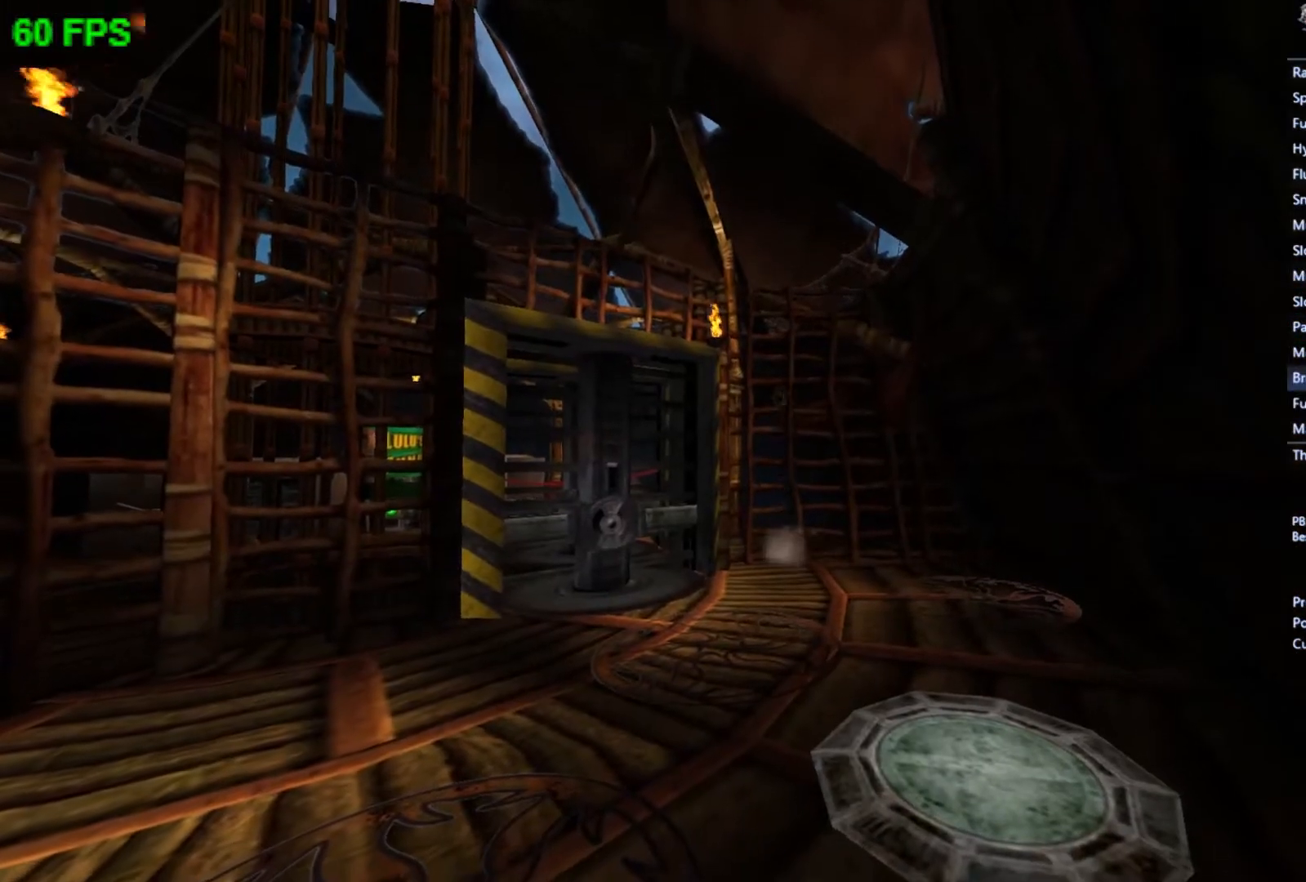
Gameplay with a controller (Xbox layout); each line is a JSON object with the inputs held at the frame after it. "events" lists button and stick changes between this image and that frame as [ms after this image, input, new state], when the widget could be followed in between. Not read: right_stick.
{"buttons": ["A"], "left_stick": "center", "events": [[33, "START", "down"], [167, "left_stick", "center"], [200, "START", "up"], [500, "A", "down"]]}
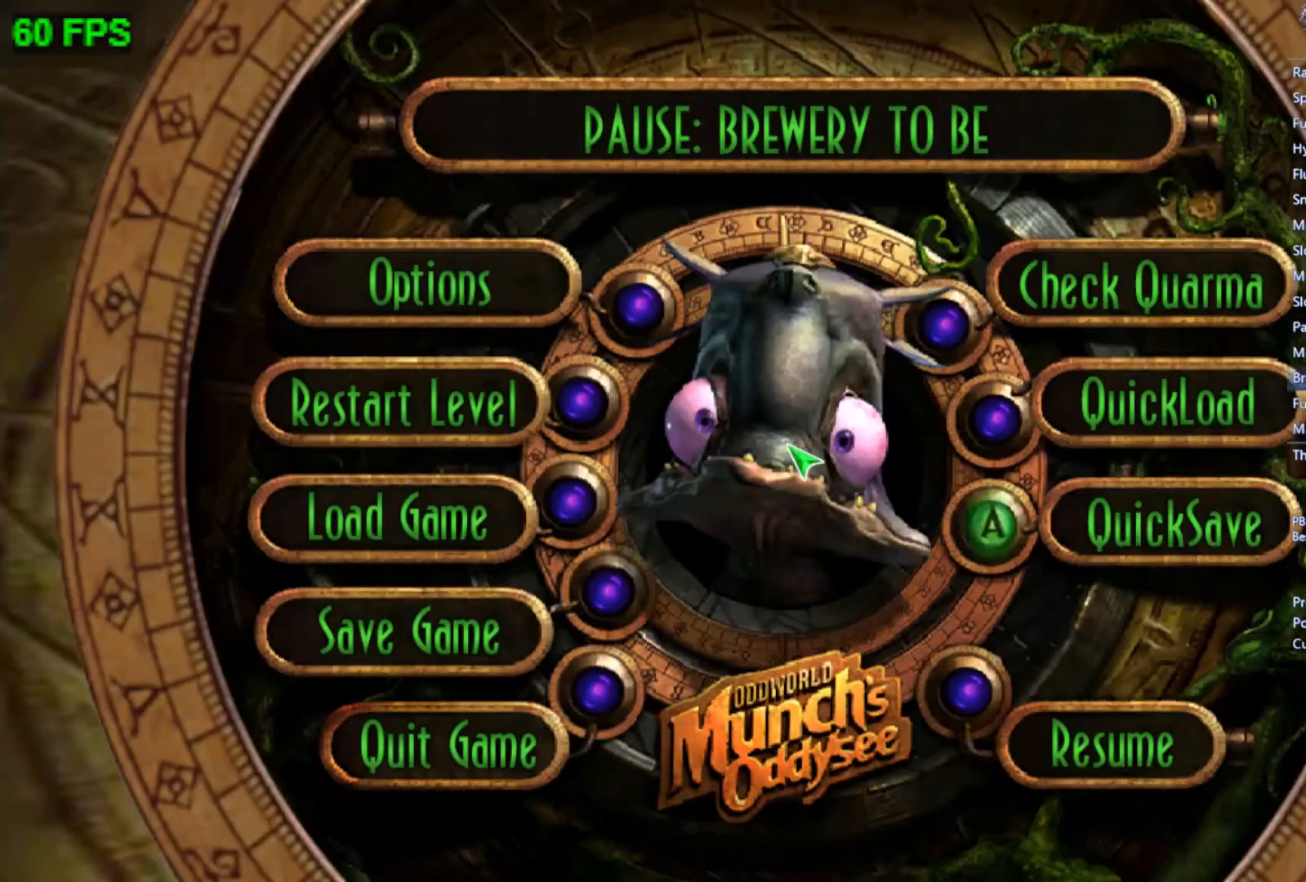
{"buttons": ["START"], "left_stick": "center", "events": [[33, "A", "up"], [133, "A", "down"], [233, "A", "up"], [433, "START", "down"]]}
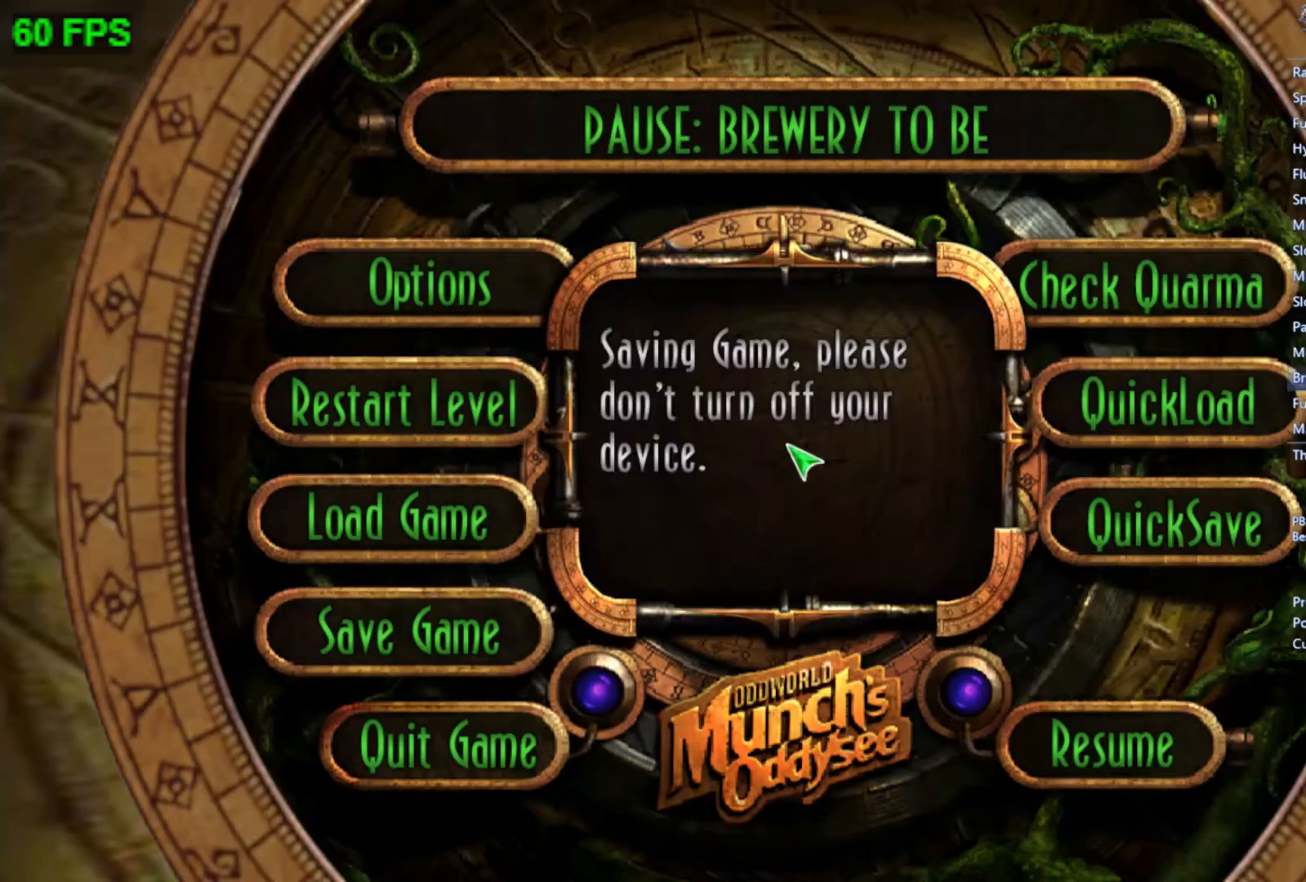
{"buttons": ["START"], "left_stick": "center", "events": []}
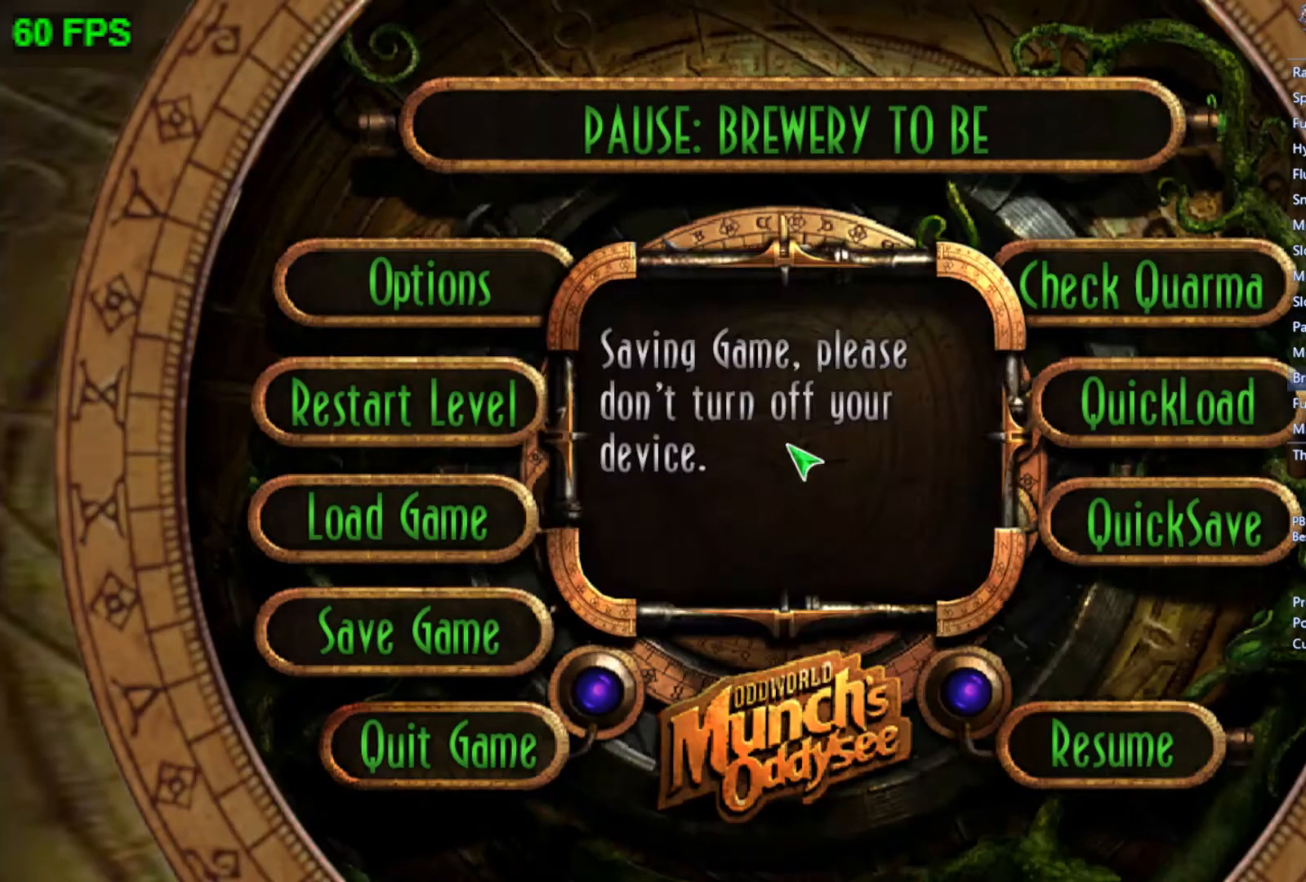
{"buttons": ["START"], "left_stick": "center", "events": []}
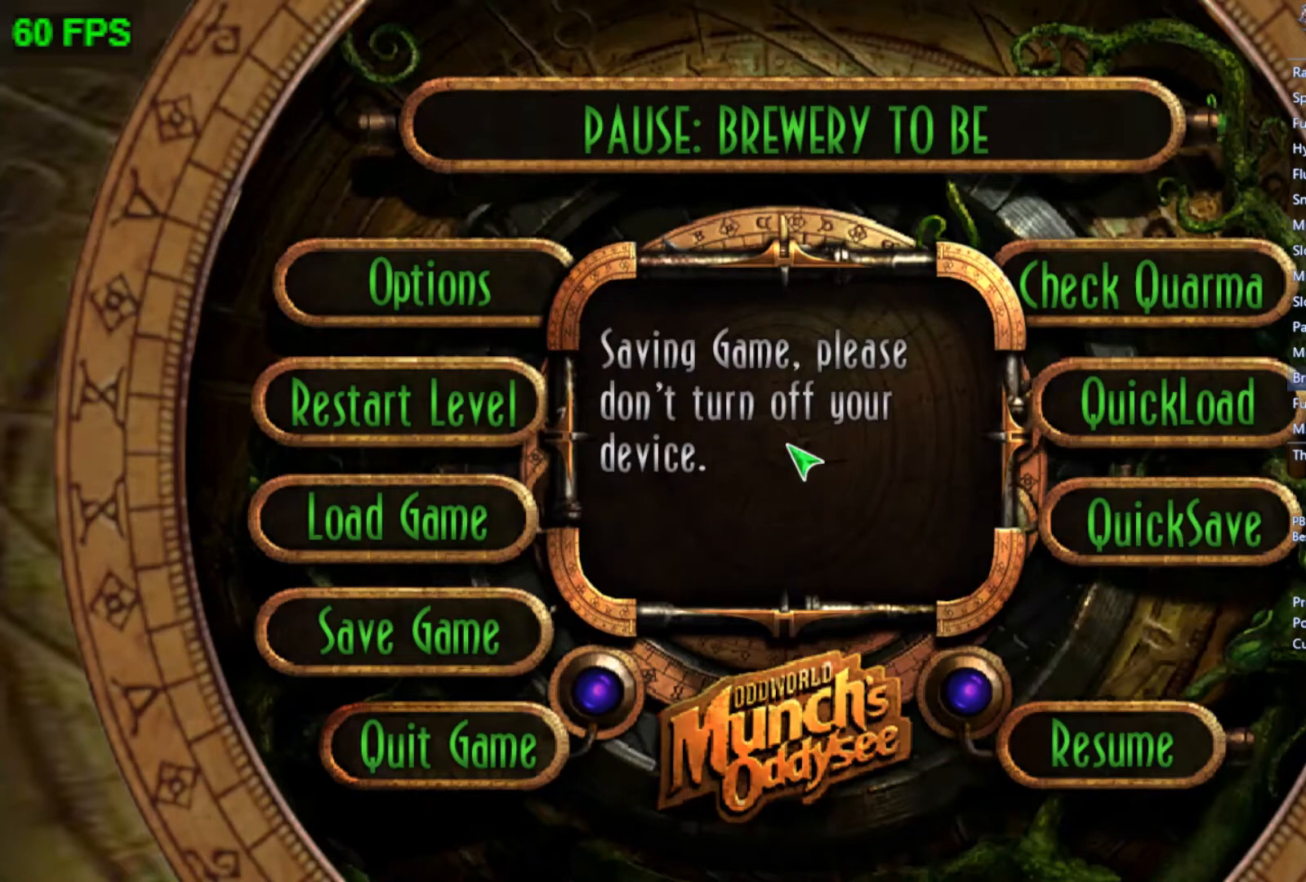
{"buttons": ["START"], "left_stick": "center", "events": []}
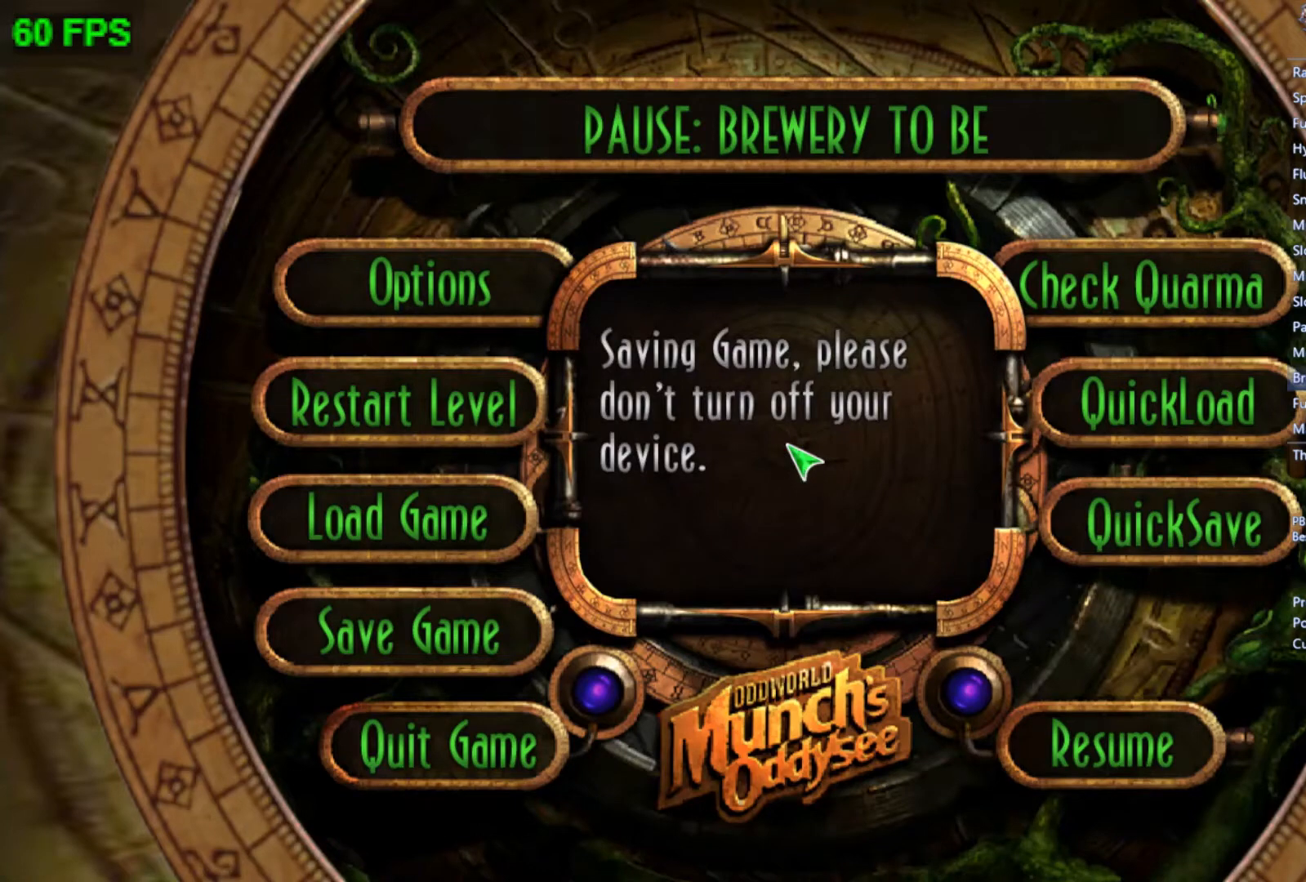
{"buttons": ["START"], "left_stick": "center", "events": []}
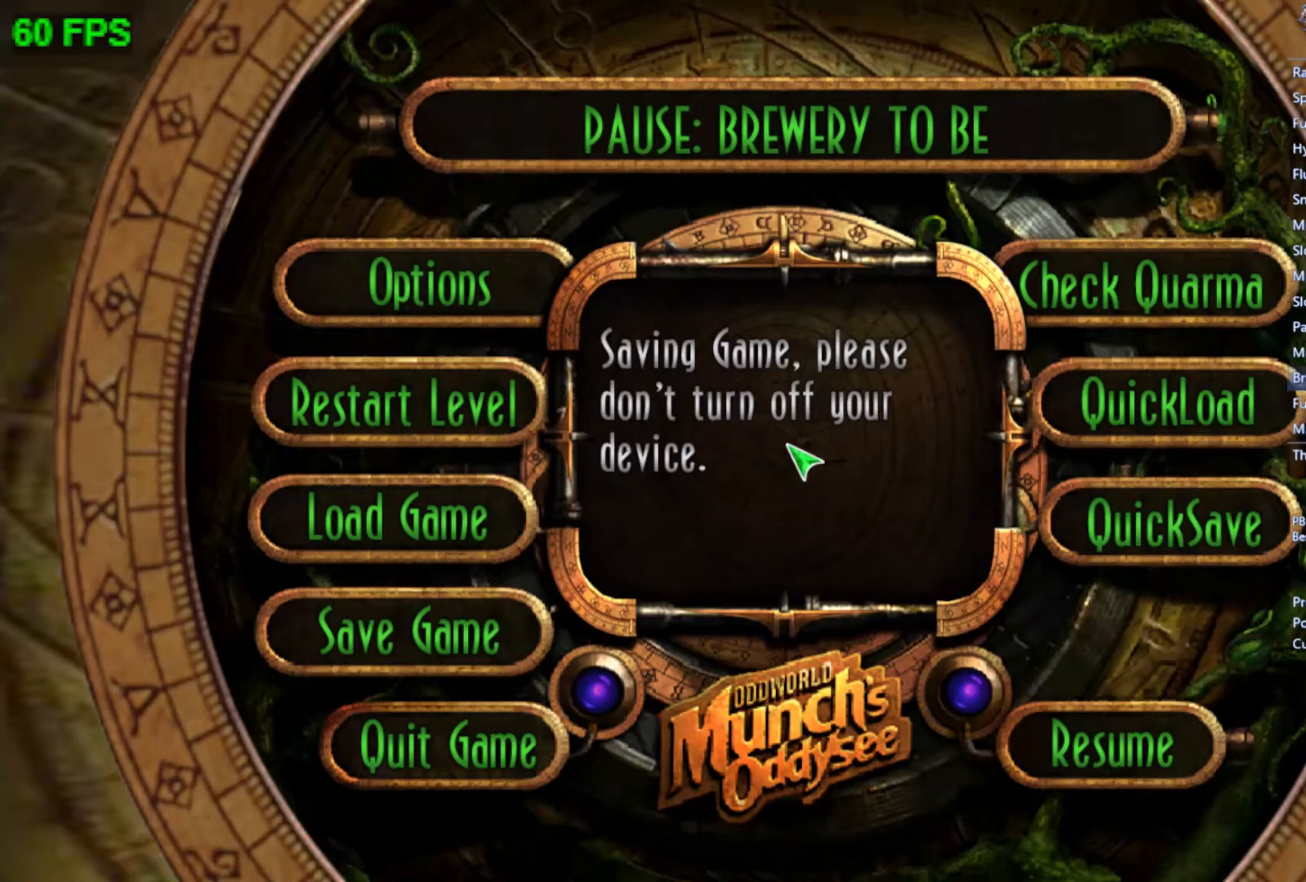
{"buttons": ["START"], "left_stick": "center", "events": []}
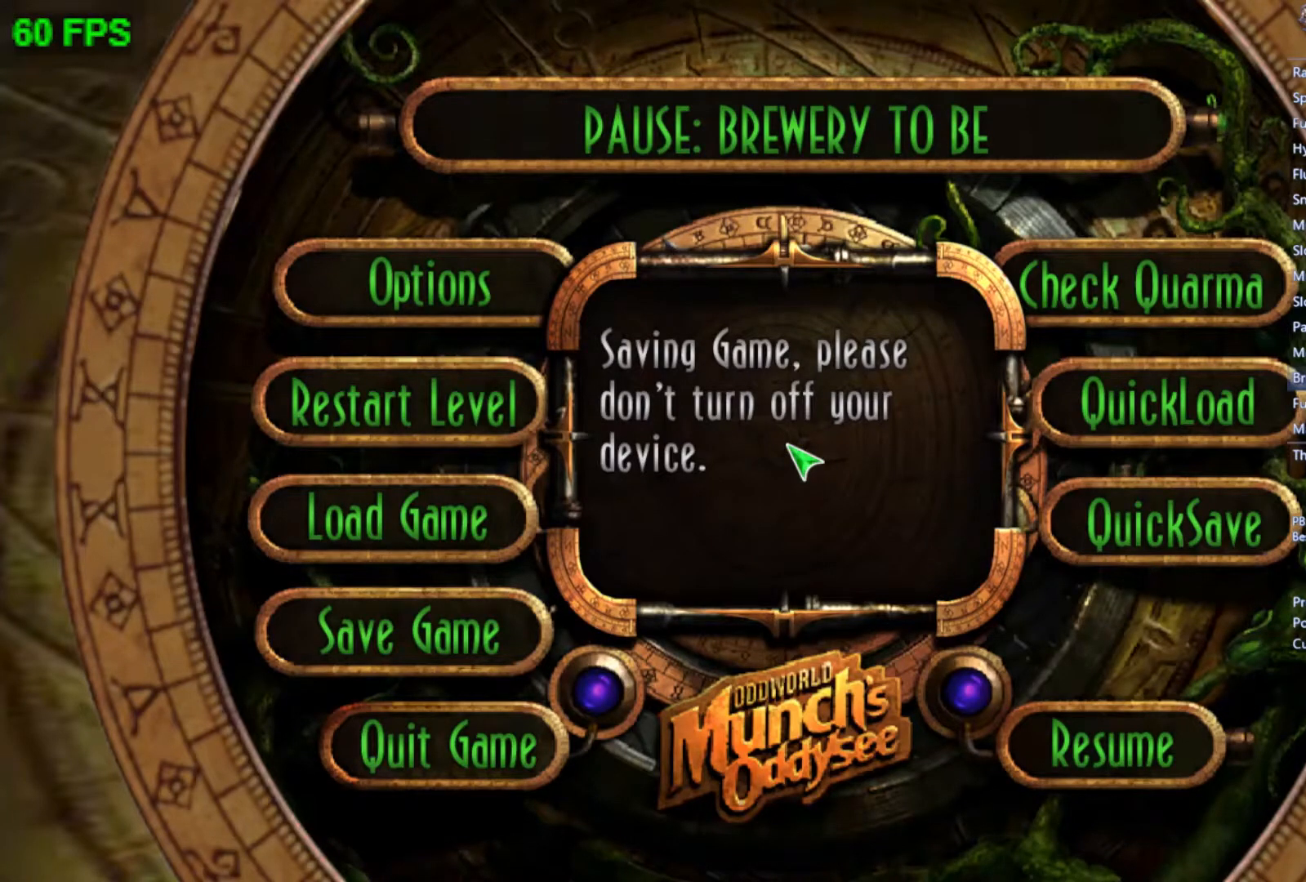
{"buttons": [], "left_stick": "center", "events": [[500, "START", "up"]]}
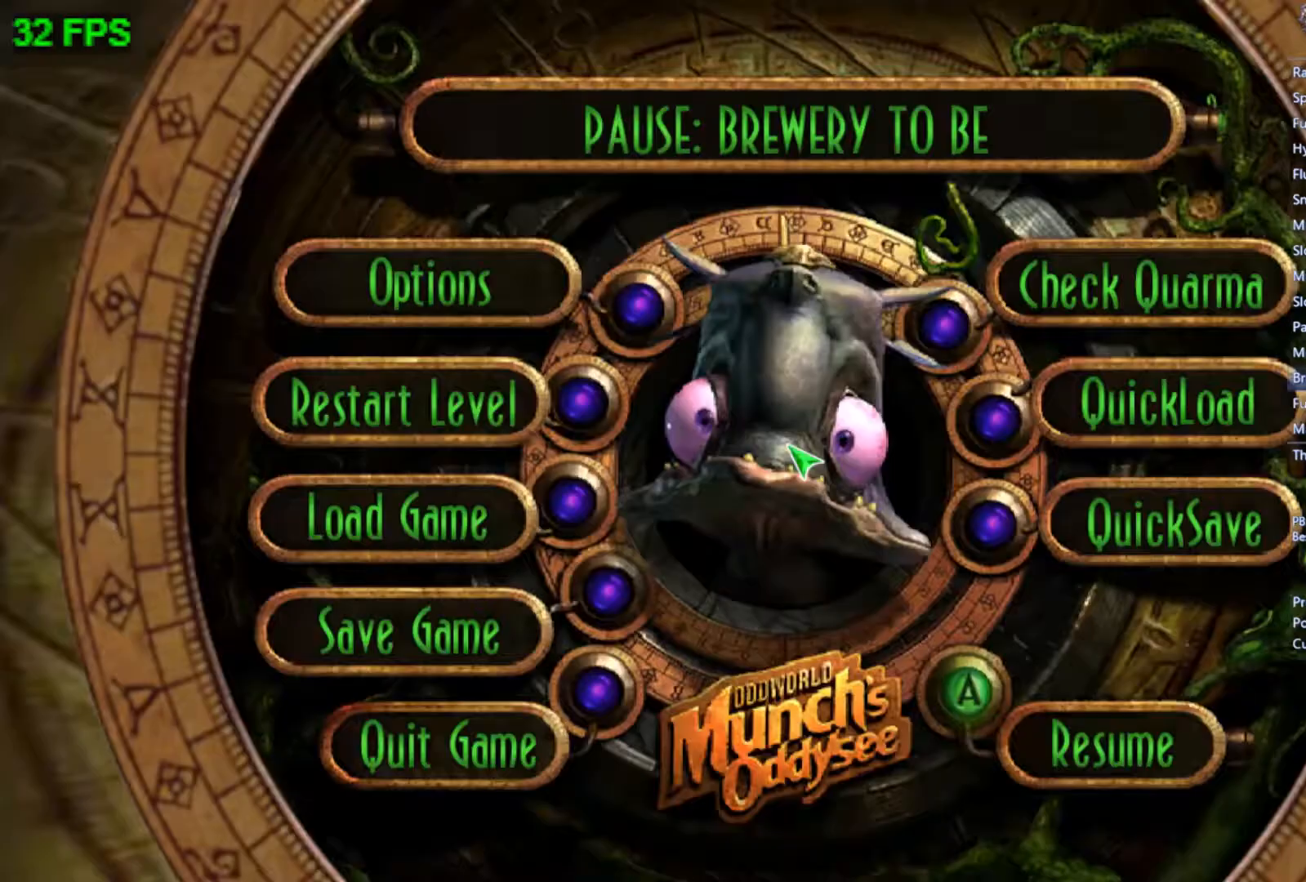
{"buttons": ["A"], "left_stick": "left", "events": [[100, "left_stick", "up"], [167, "left_stick", "center"], [267, "left_stick", "up"], [367, "A", "down"], [367, "left_stick", "center"], [400, "A", "up"], [433, "left_stick", "left"], [500, "A", "down"]]}
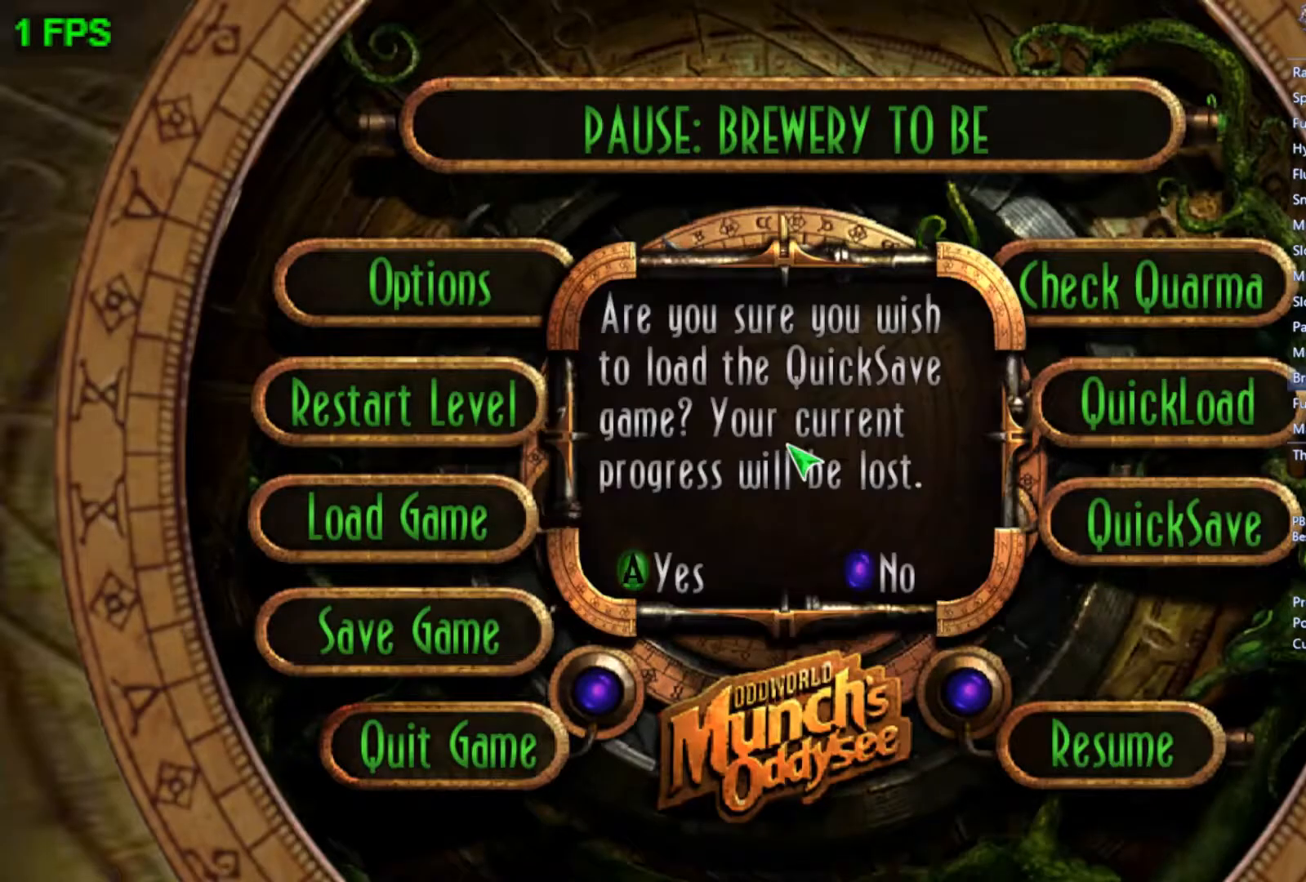
{"buttons": [], "left_stick": "center", "events": [[100, "A", "up"], [100, "left_stick", "center"]]}
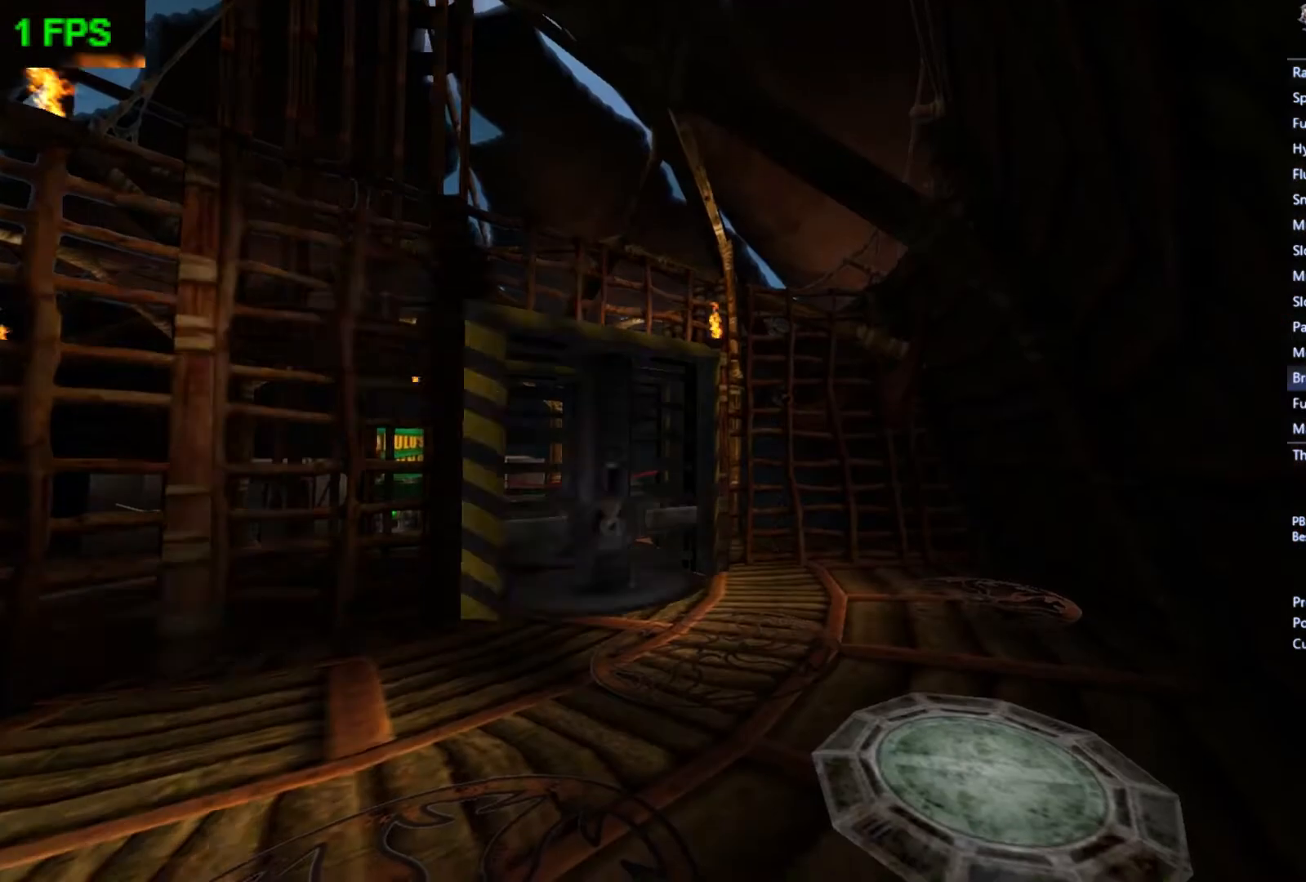
{"buttons": [], "left_stick": "left", "events": [[467, "left_stick", "left"]]}
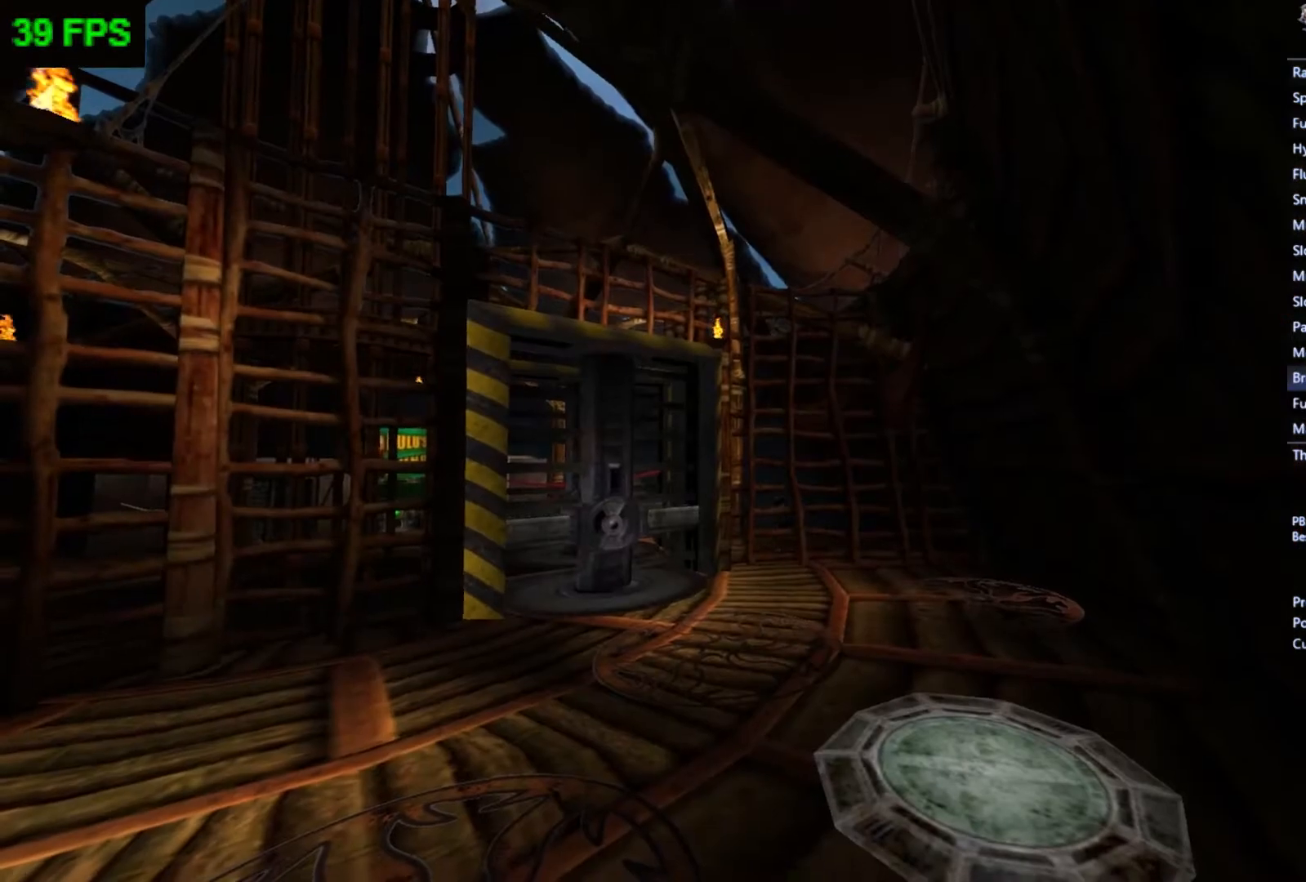
{"buttons": ["L2"], "left_stick": "center", "events": [[67, "left_stick", "center"], [167, "L2", "down"]]}
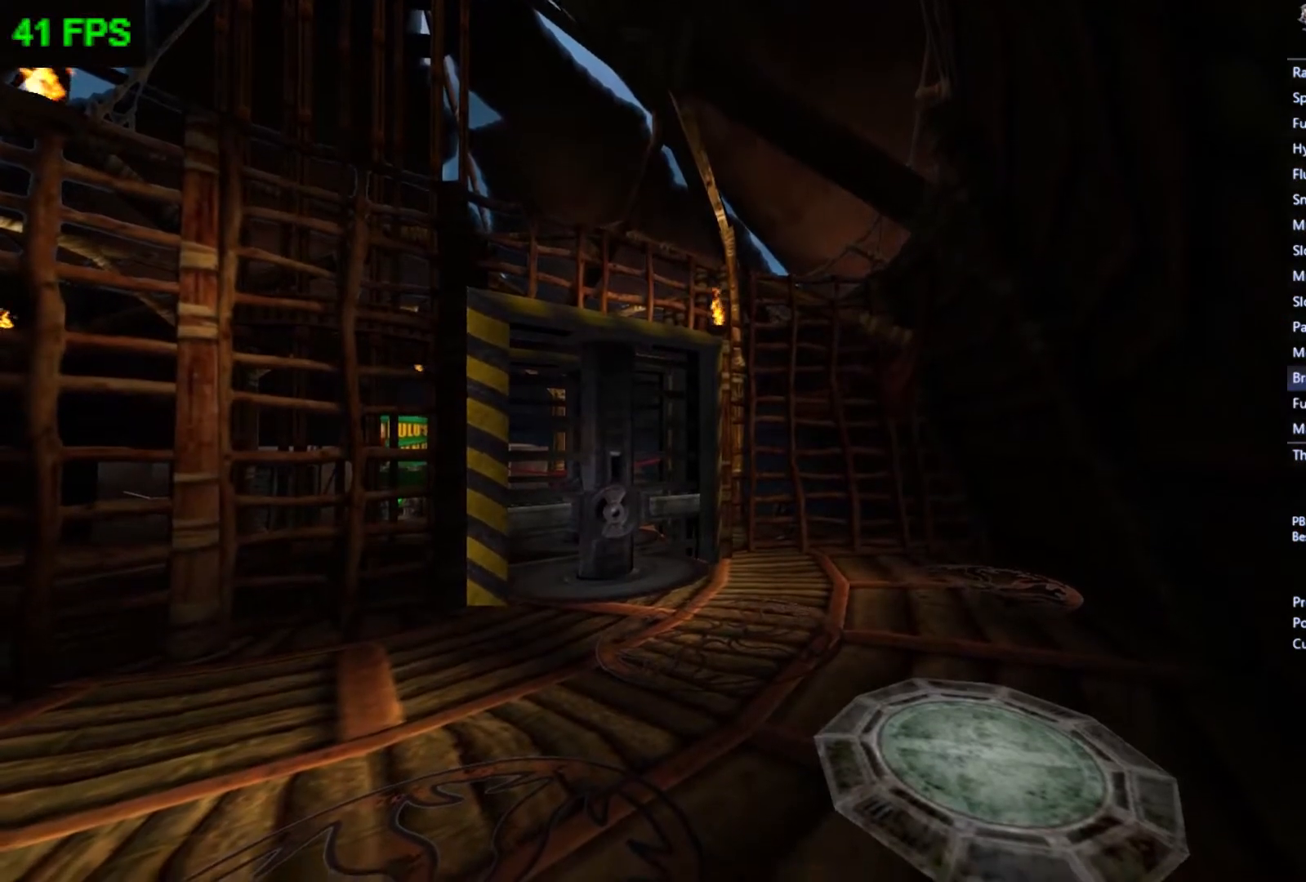
{"buttons": ["L2"], "left_stick": "center", "events": []}
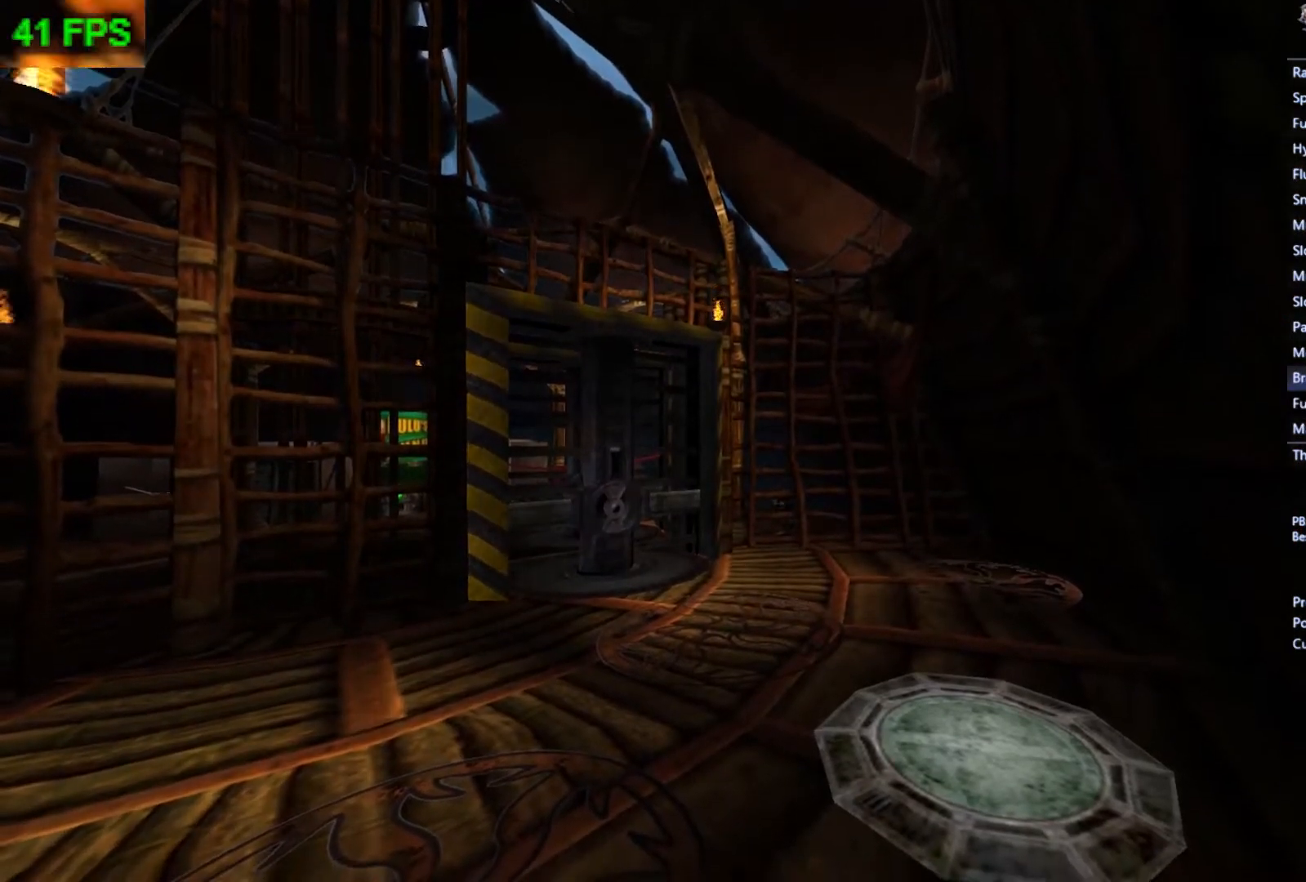
{"buttons": ["L2"], "left_stick": "center", "events": []}
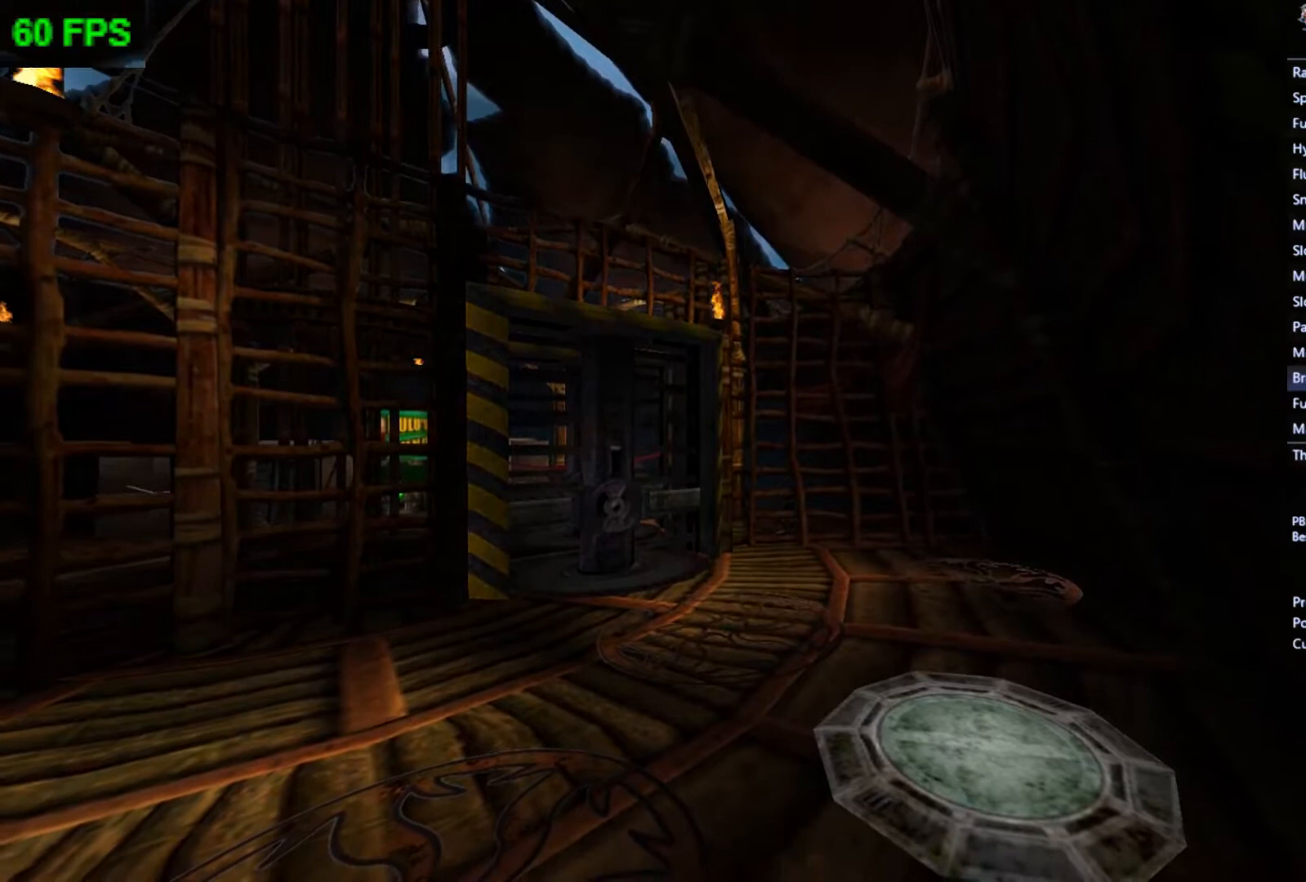
{"buttons": ["L2"], "left_stick": "center", "events": []}
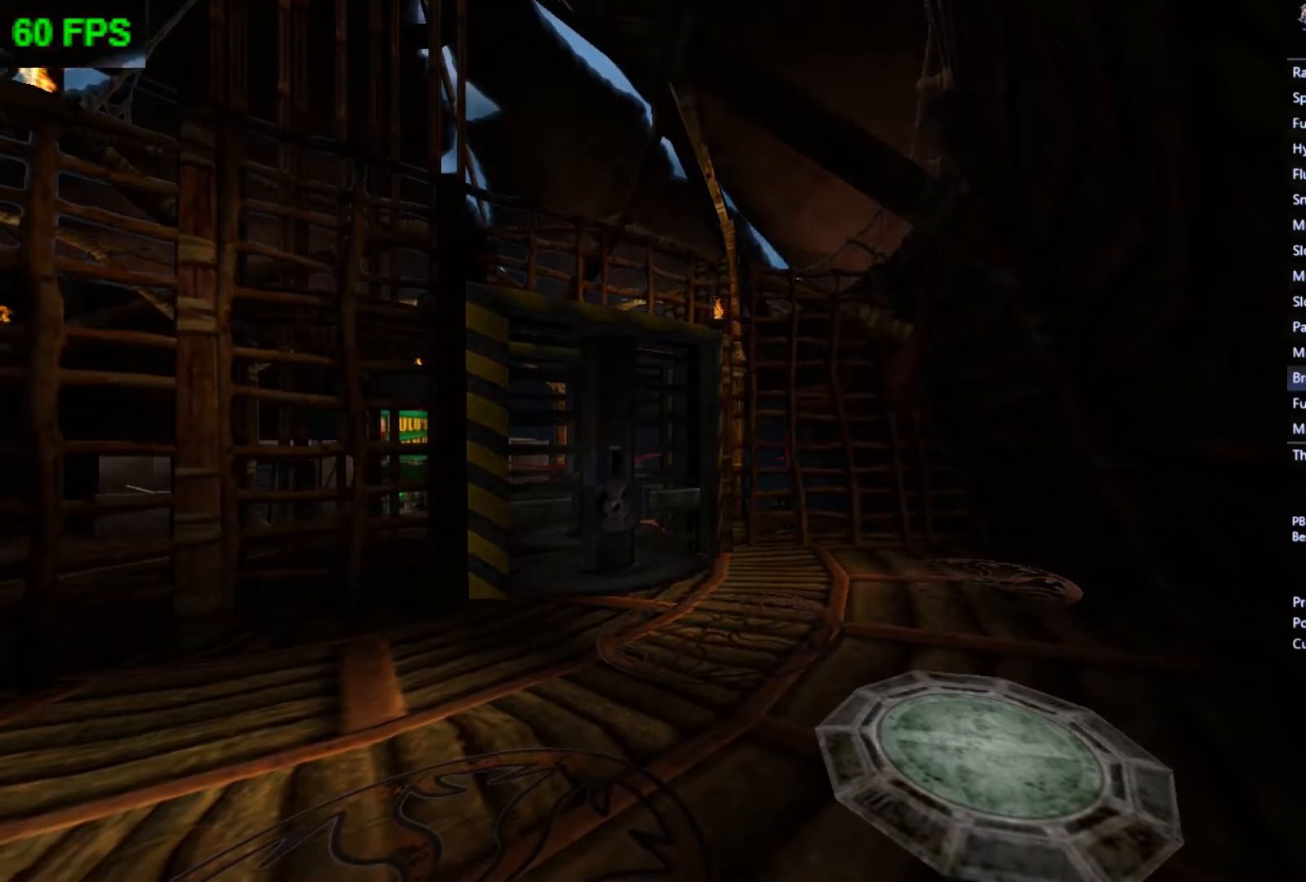
{"buttons": ["L2"], "left_stick": "up-left", "events": [[67, "left_stick", "up-left"]]}
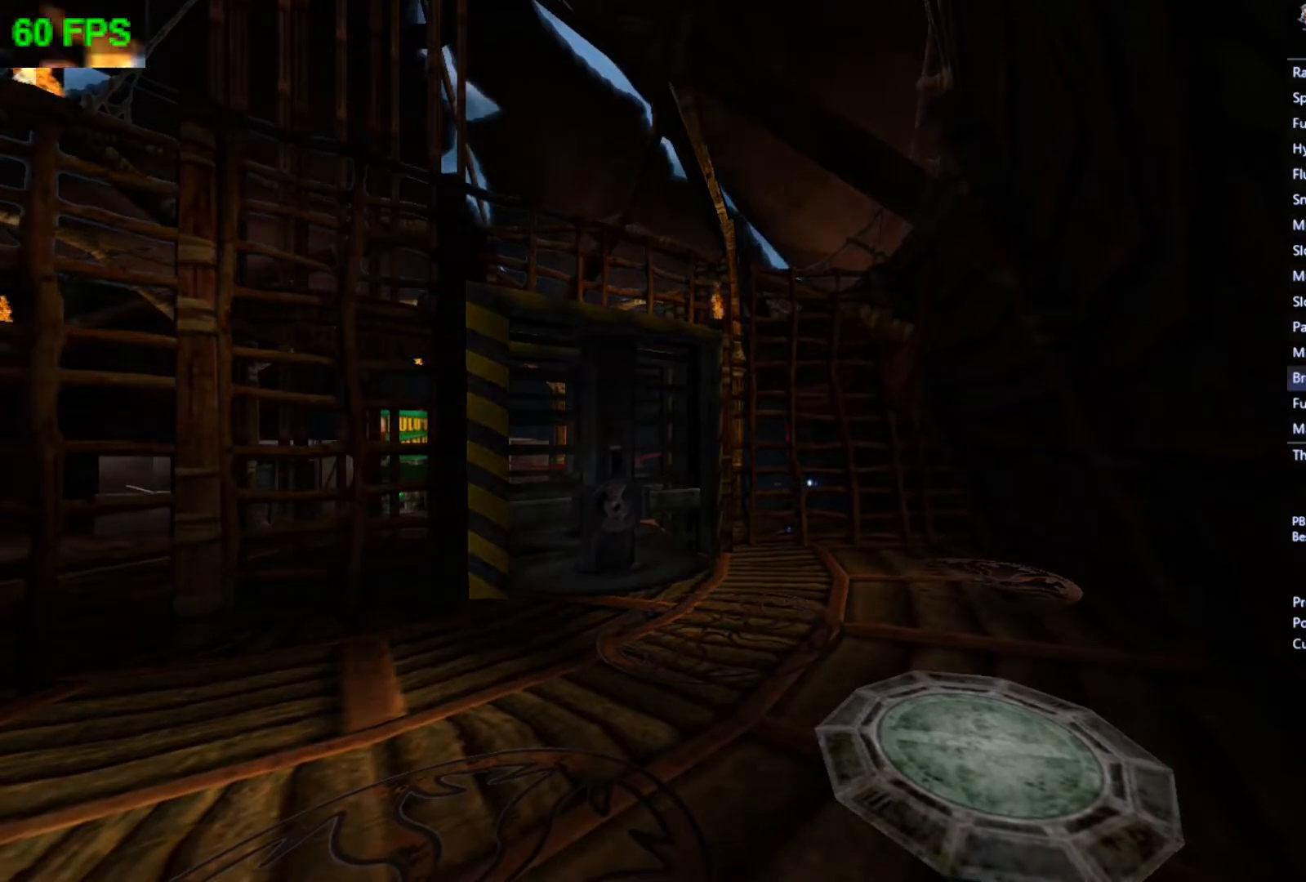
{"buttons": [], "left_stick": "up-left", "events": [[200, "L2", "up"]]}
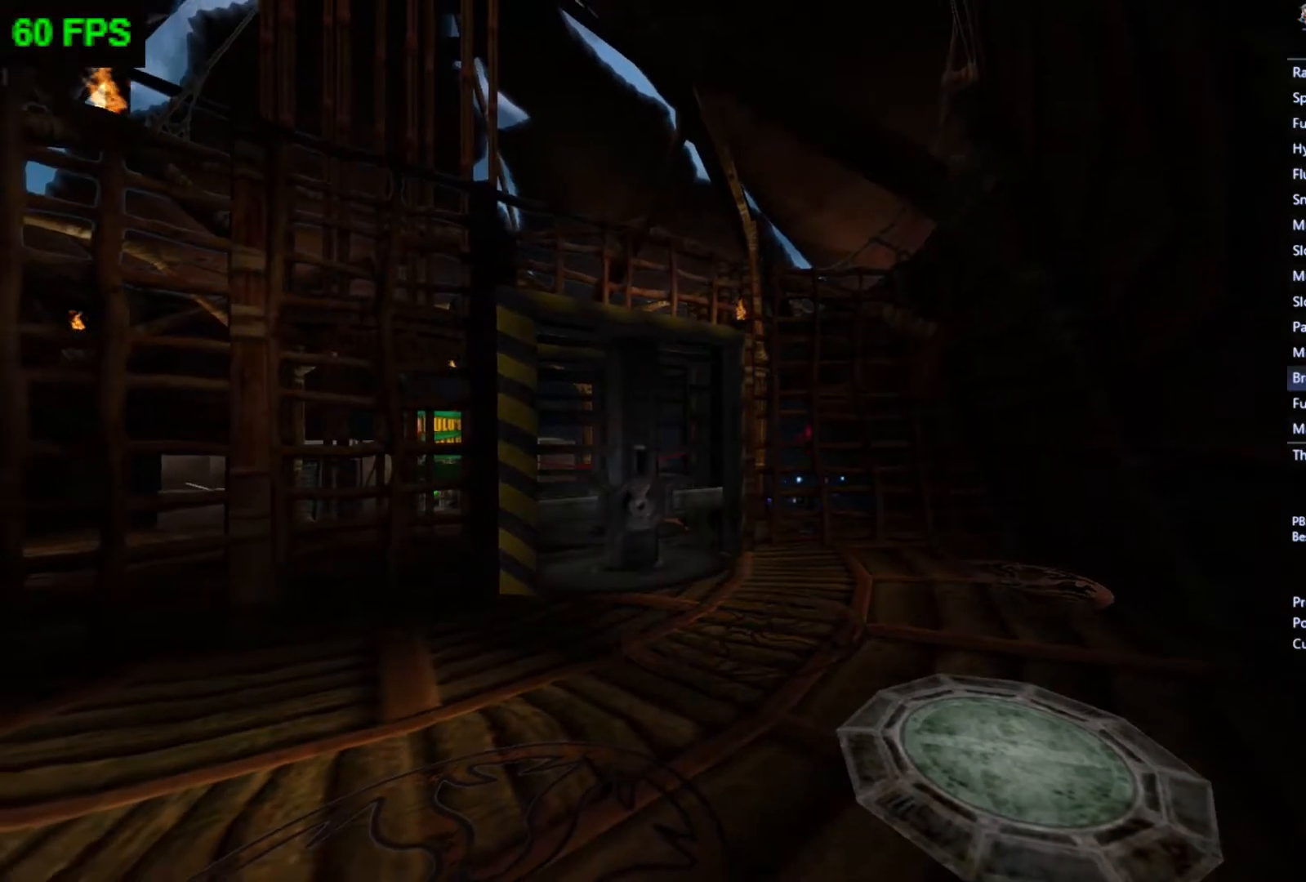
{"buttons": ["A"], "left_stick": "up-left", "events": [[133, "A", "down"]]}
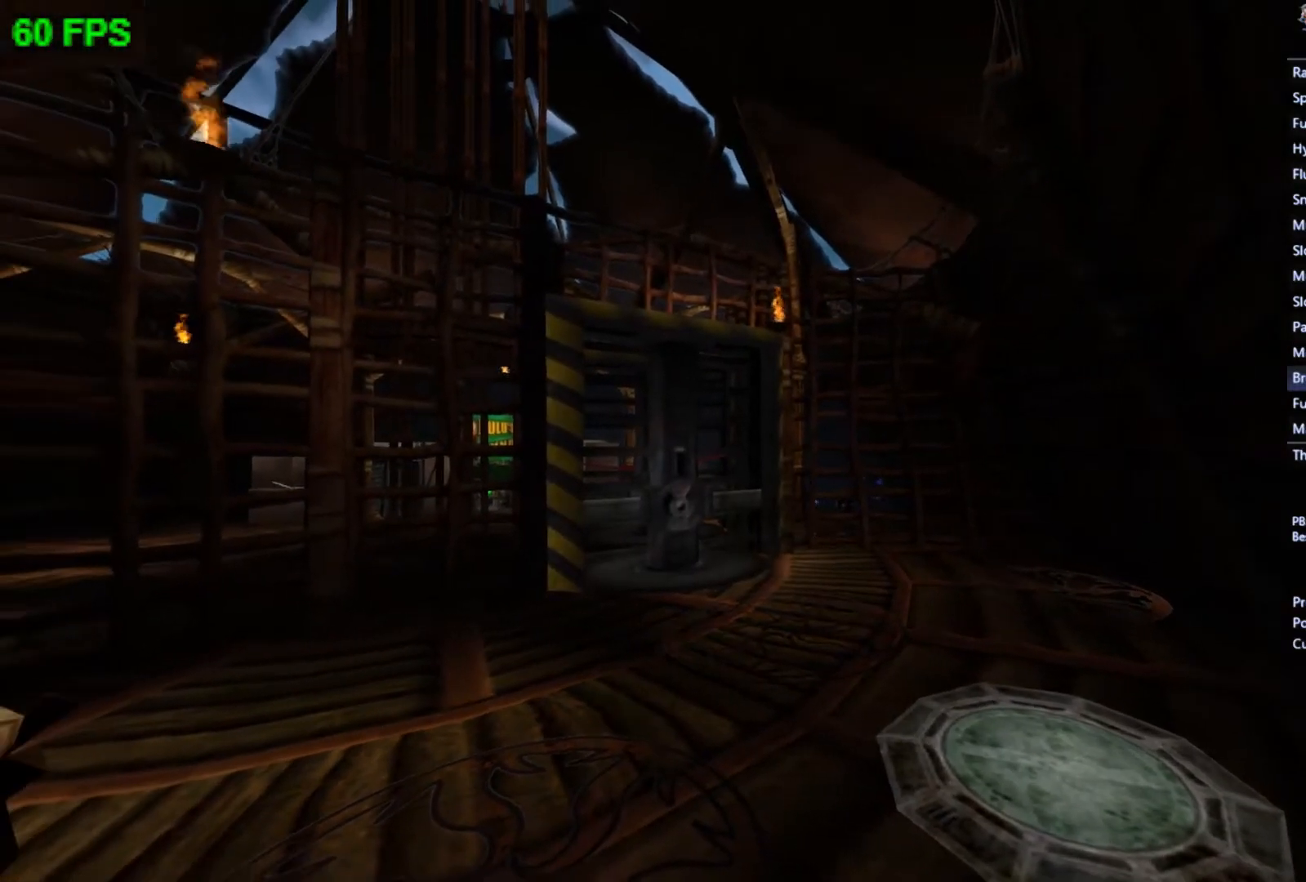
{"buttons": [], "left_stick": "up-left", "events": [[33, "A", "up"]]}
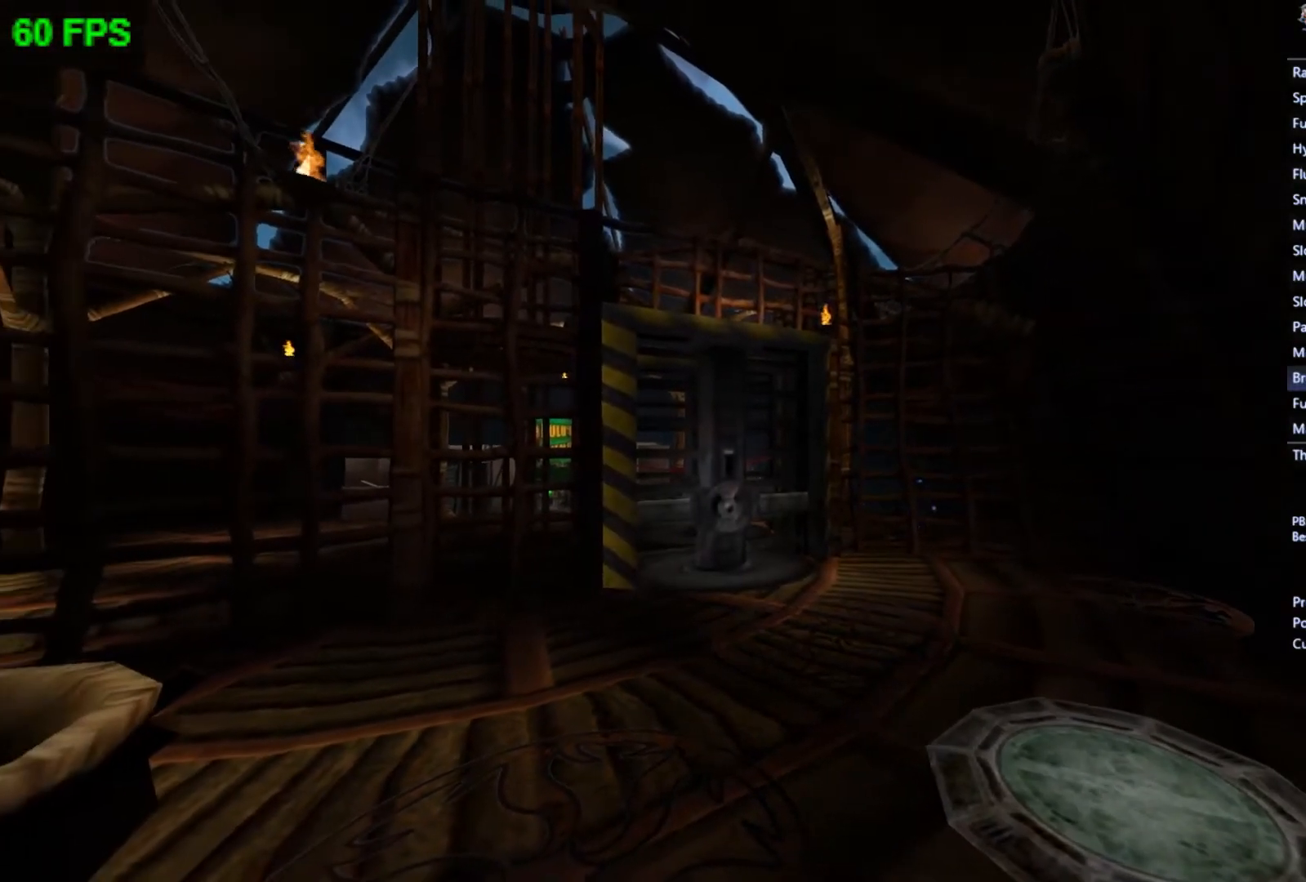
{"buttons": [], "left_stick": "center", "events": [[500, "left_stick", "center"]]}
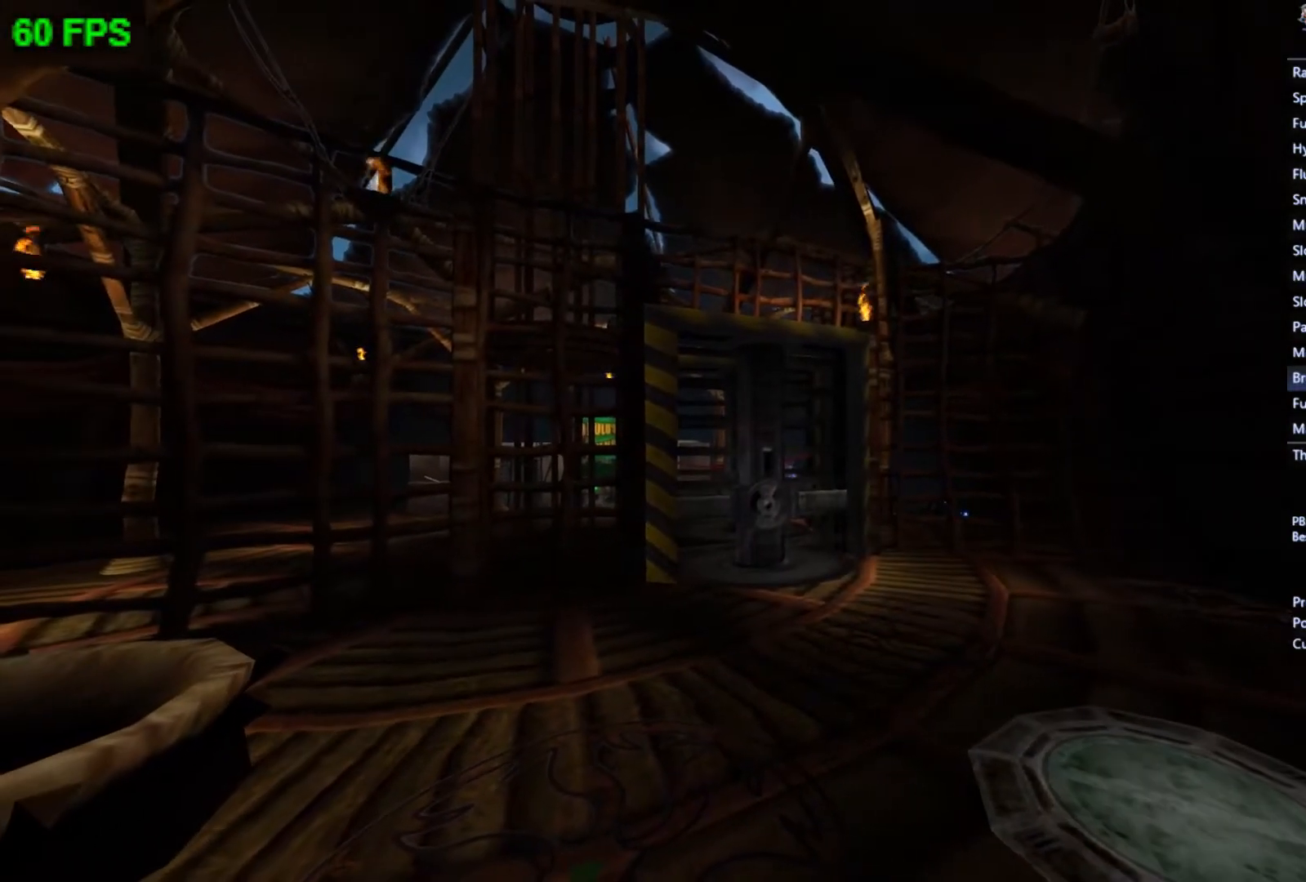
{"buttons": [], "left_stick": "down-right", "events": [[233, "left_stick", "down-right"]]}
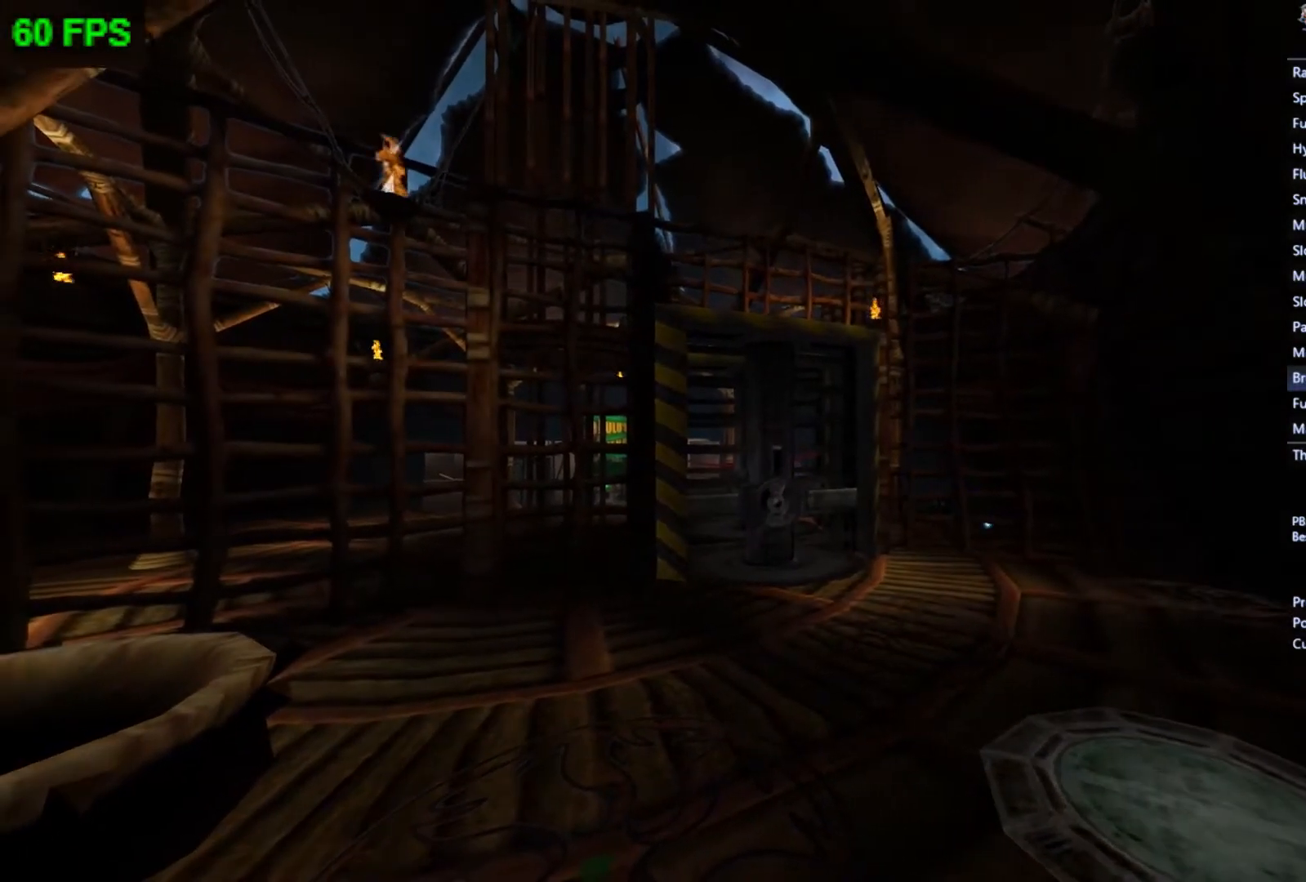
{"buttons": [], "left_stick": "down-right", "events": []}
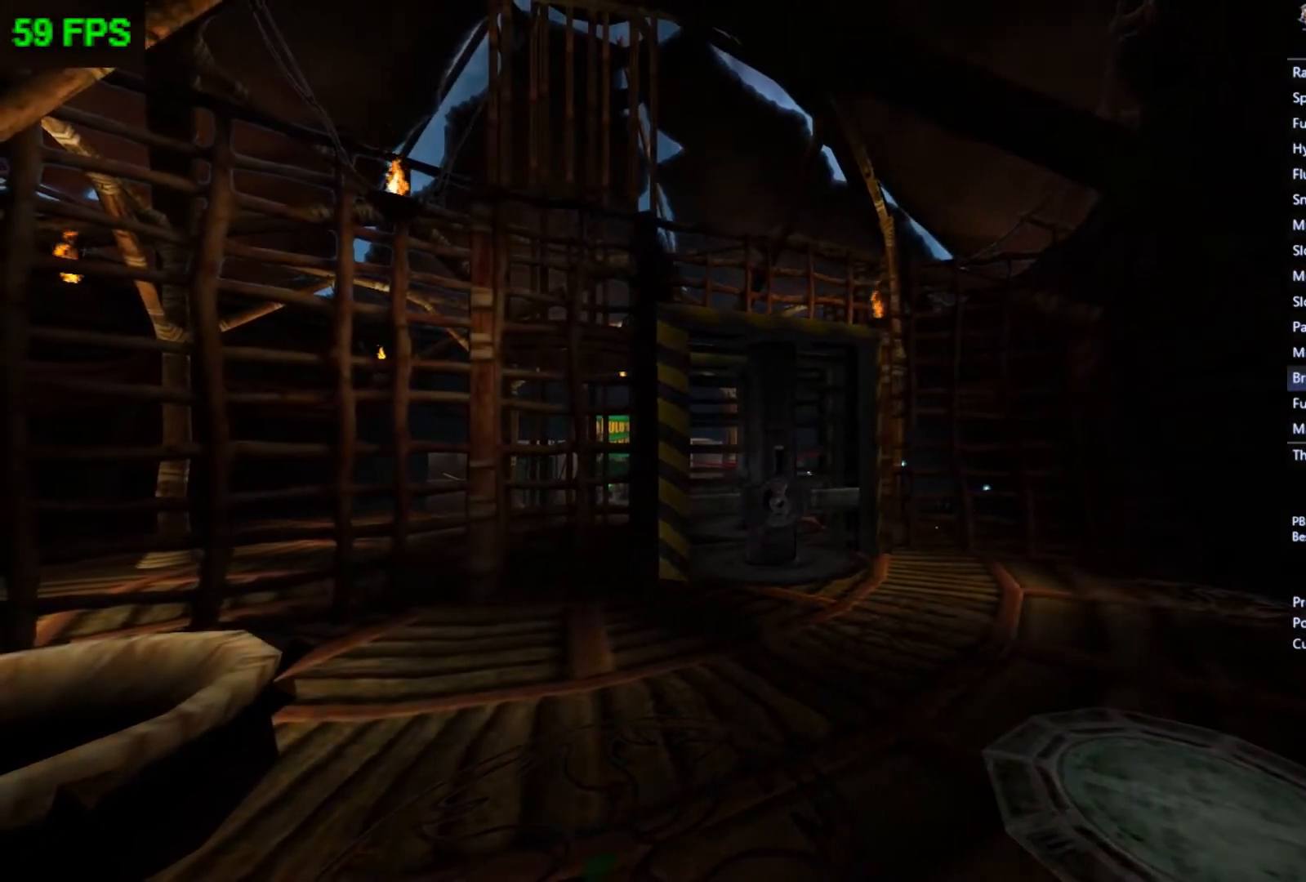
{"buttons": [], "left_stick": "down-left", "events": [[467, "left_stick", "down-left"]]}
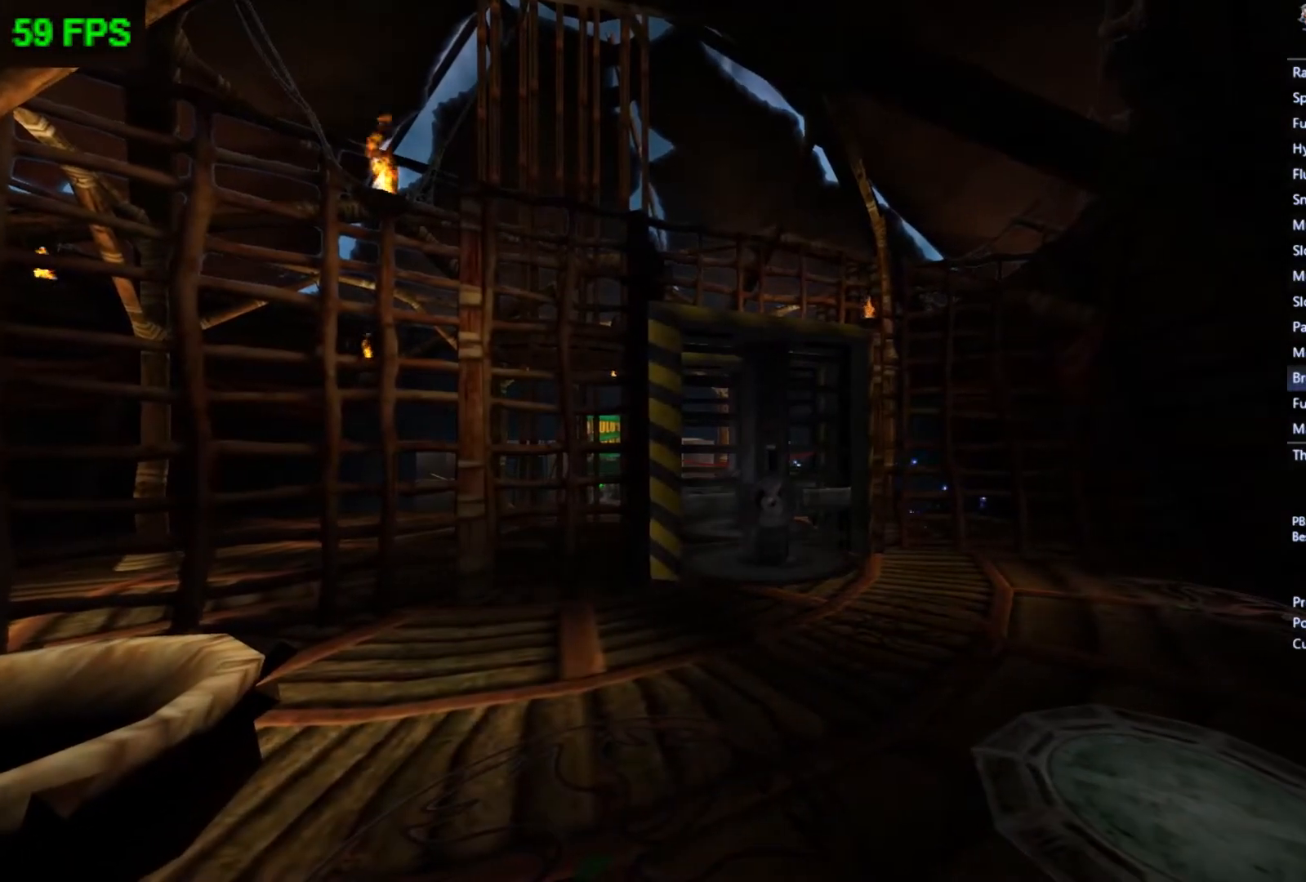
{"buttons": [], "left_stick": "left", "events": [[233, "left_stick", "left"]]}
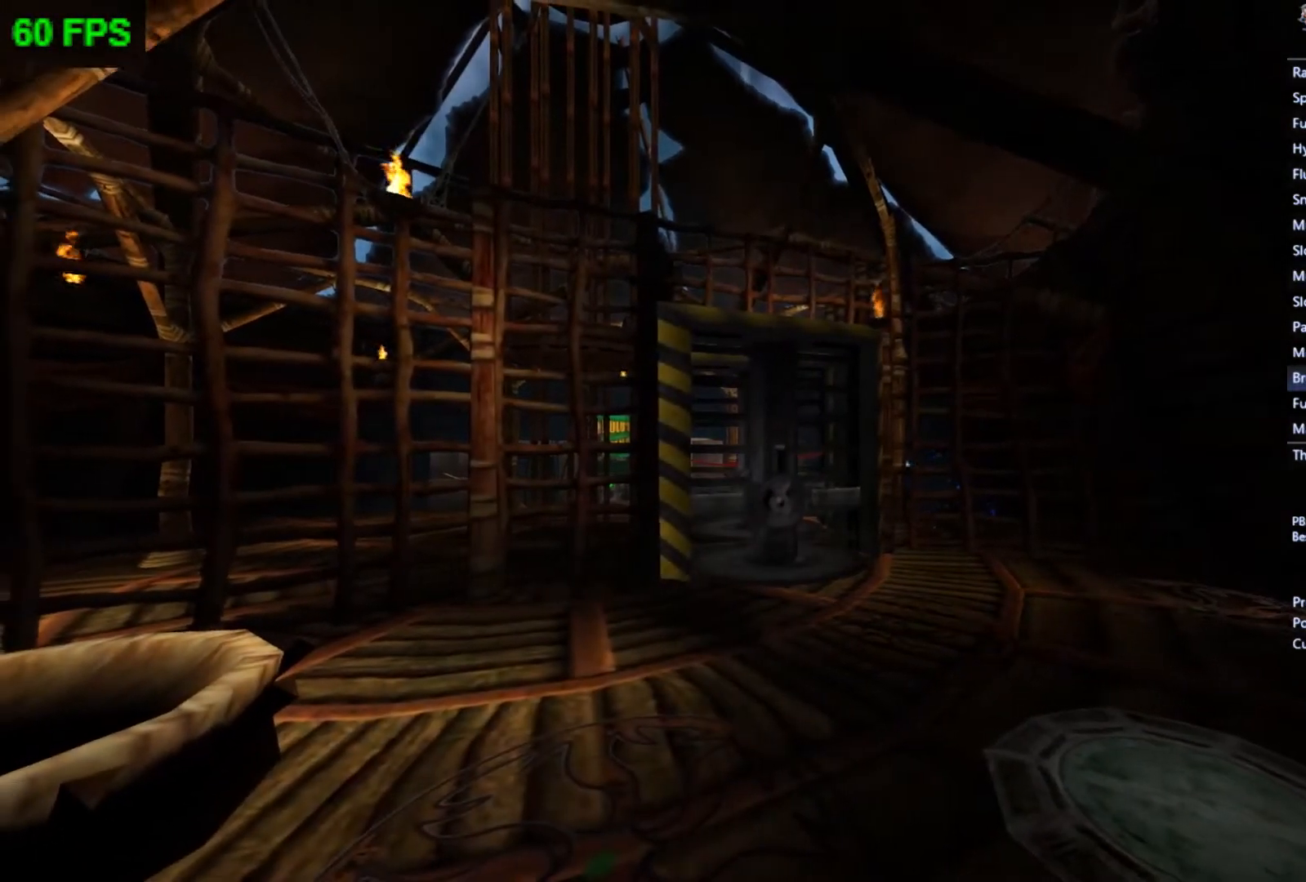
{"buttons": [], "left_stick": "left", "events": []}
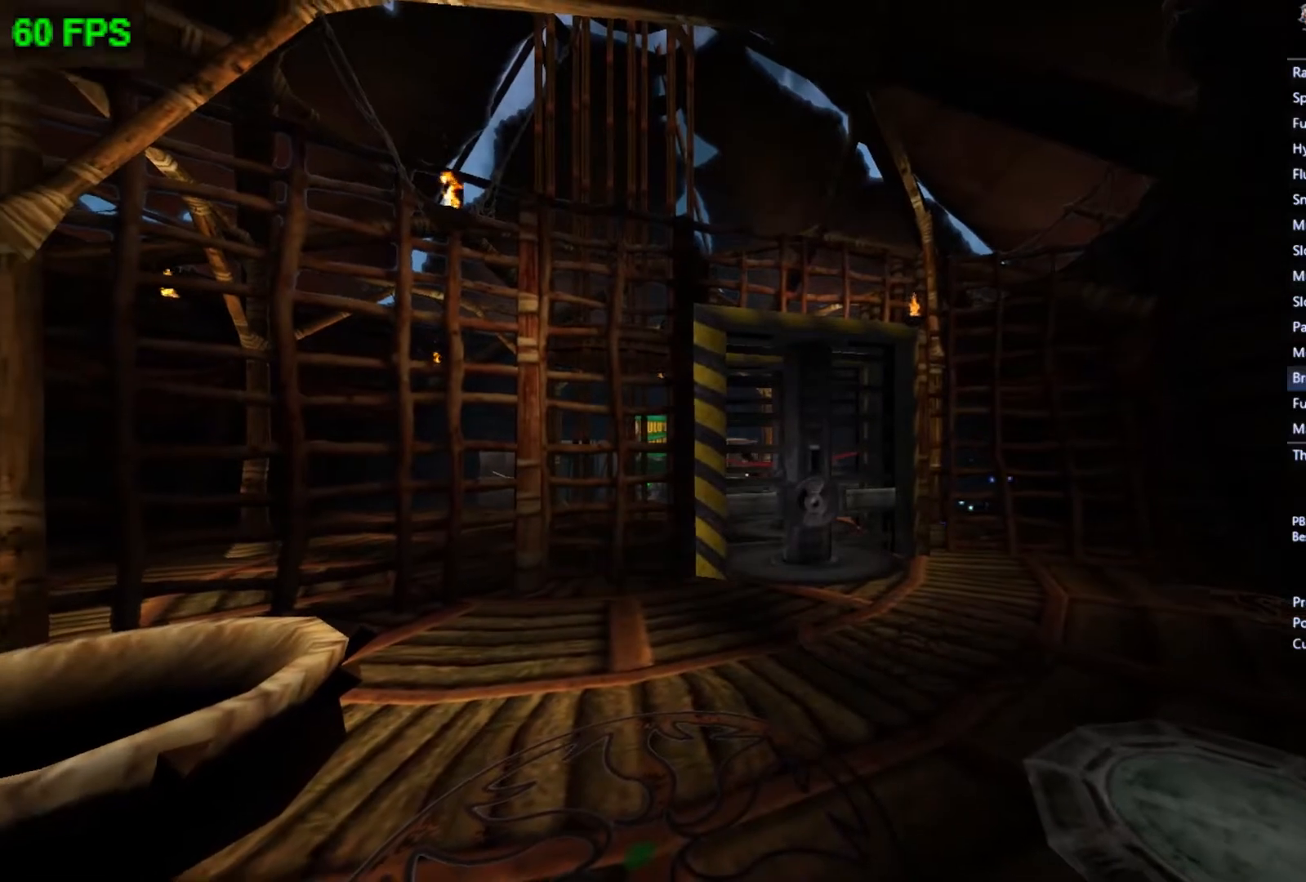
{"buttons": [], "left_stick": "left", "events": []}
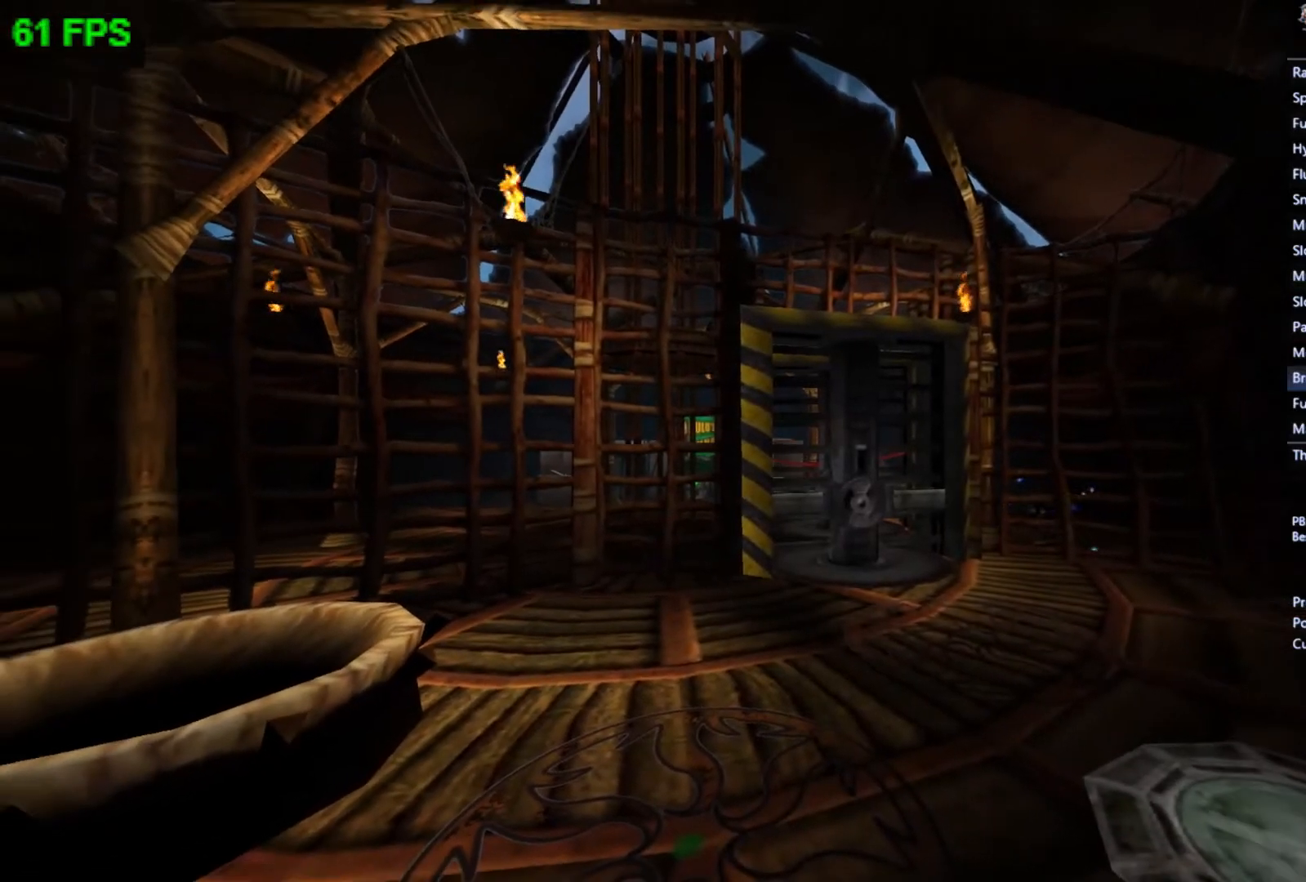
{"buttons": [], "left_stick": "up-left", "events": [[500, "left_stick", "up-left"]]}
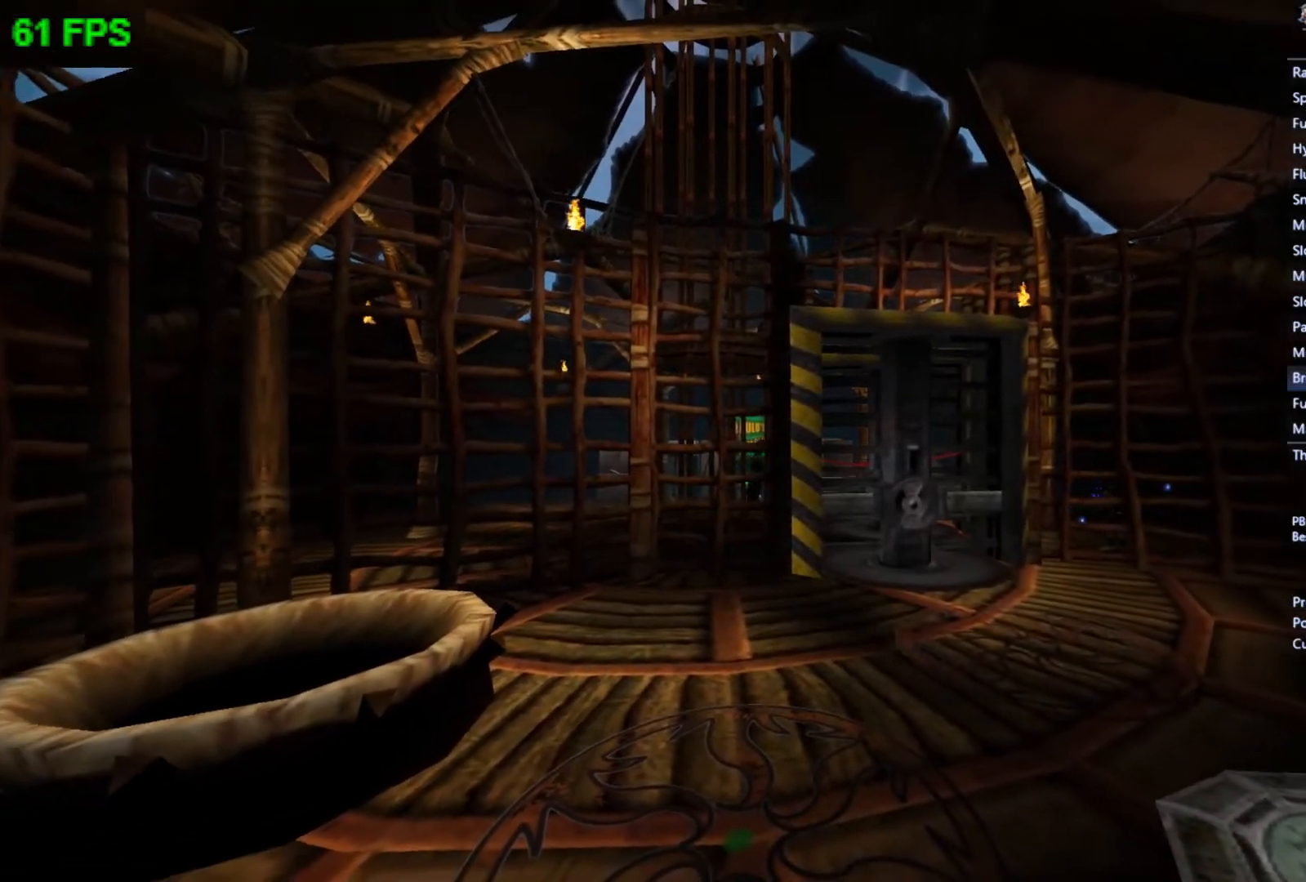
{"buttons": [], "left_stick": "center", "events": [[33, "left_stick", "up"], [67, "A", "down"], [133, "A", "up"], [267, "A", "down"], [300, "left_stick", "center"], [333, "A", "up"], [400, "A", "down"], [467, "A", "up"]]}
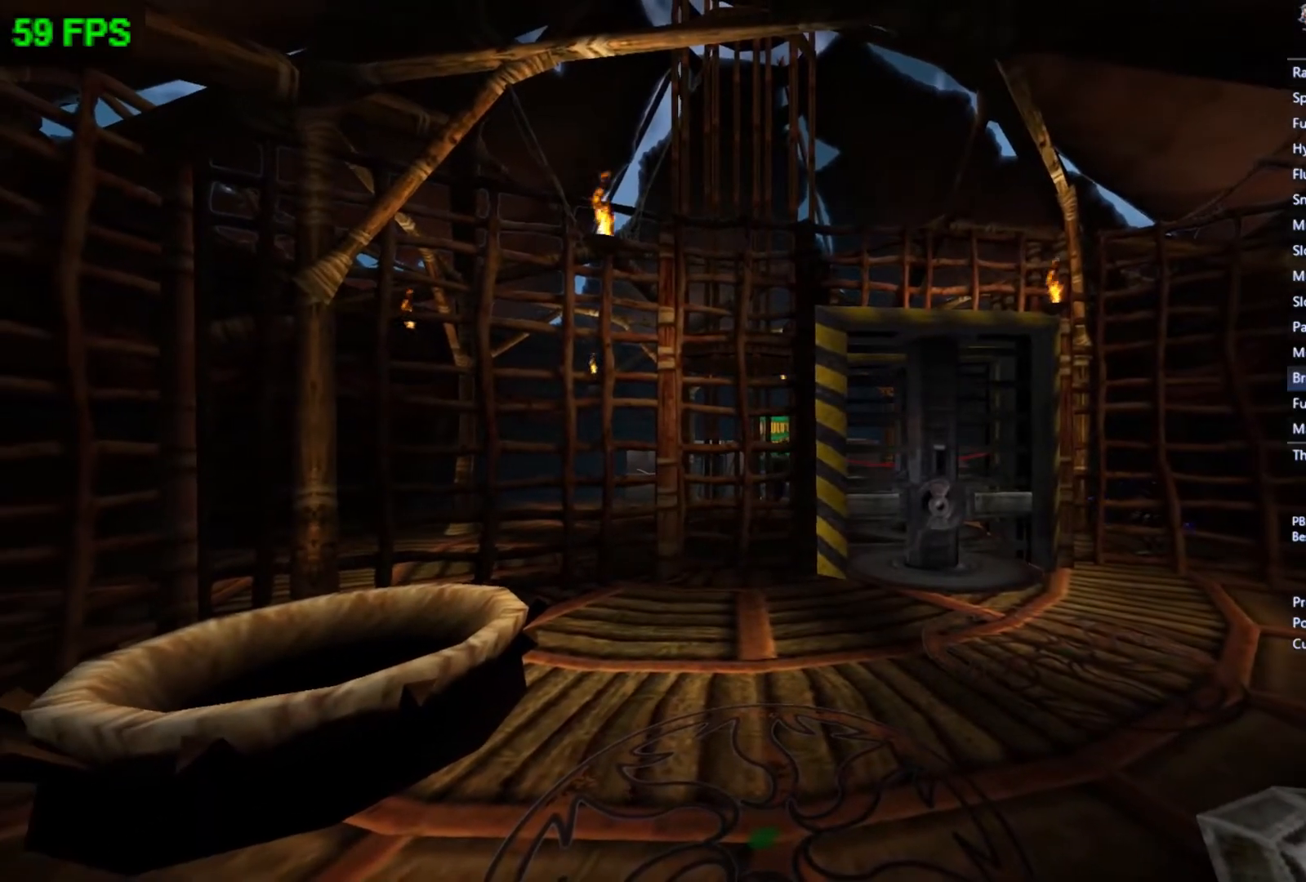
{"buttons": [], "left_stick": "center", "events": [[67, "A", "down"], [133, "A", "up"], [167, "left_stick", "up-left"], [200, "A", "down"], [267, "A", "up"], [300, "left_stick", "center"], [367, "A", "down"], [433, "A", "up"]]}
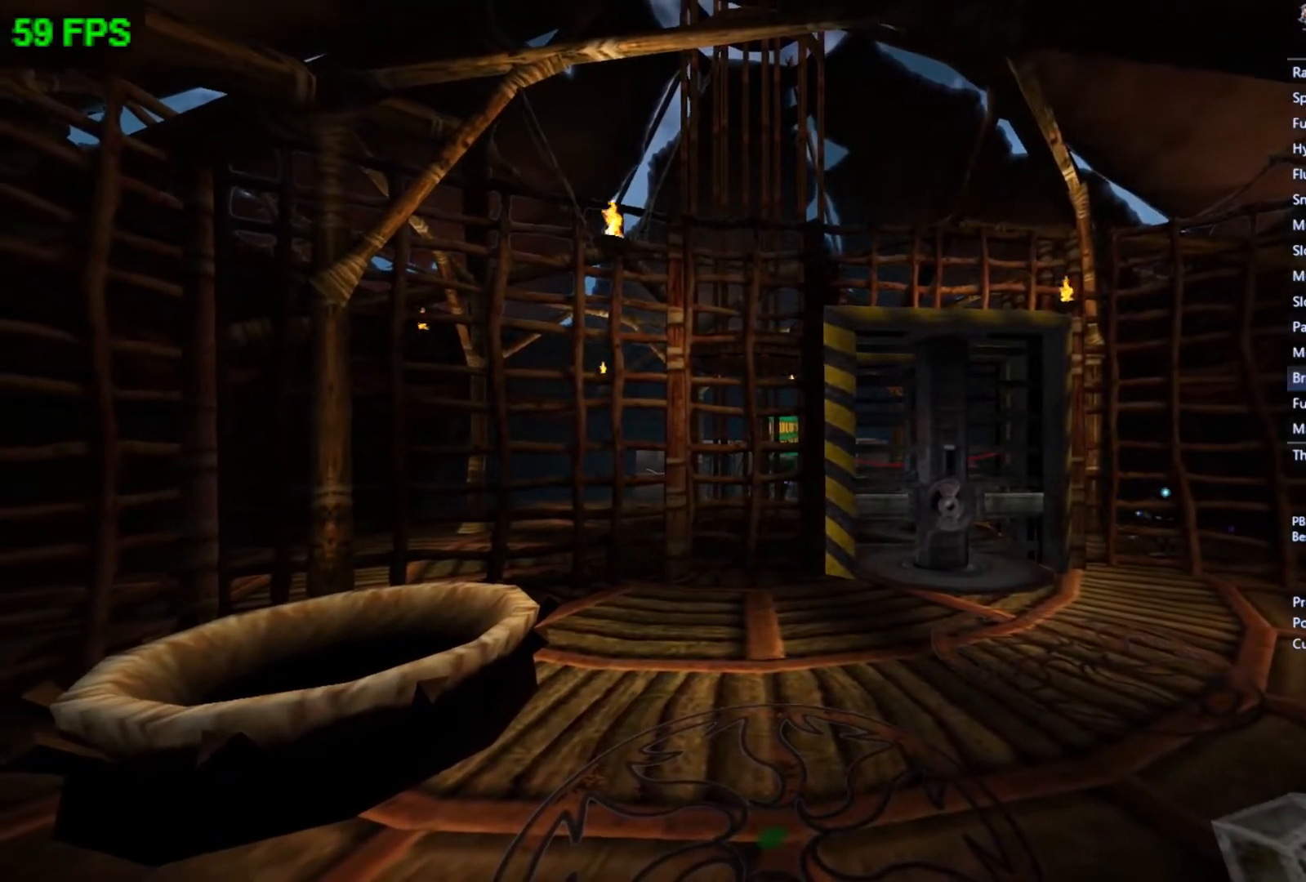
{"buttons": [], "left_stick": "center", "events": [[33, "A", "down"], [100, "A", "up"]]}